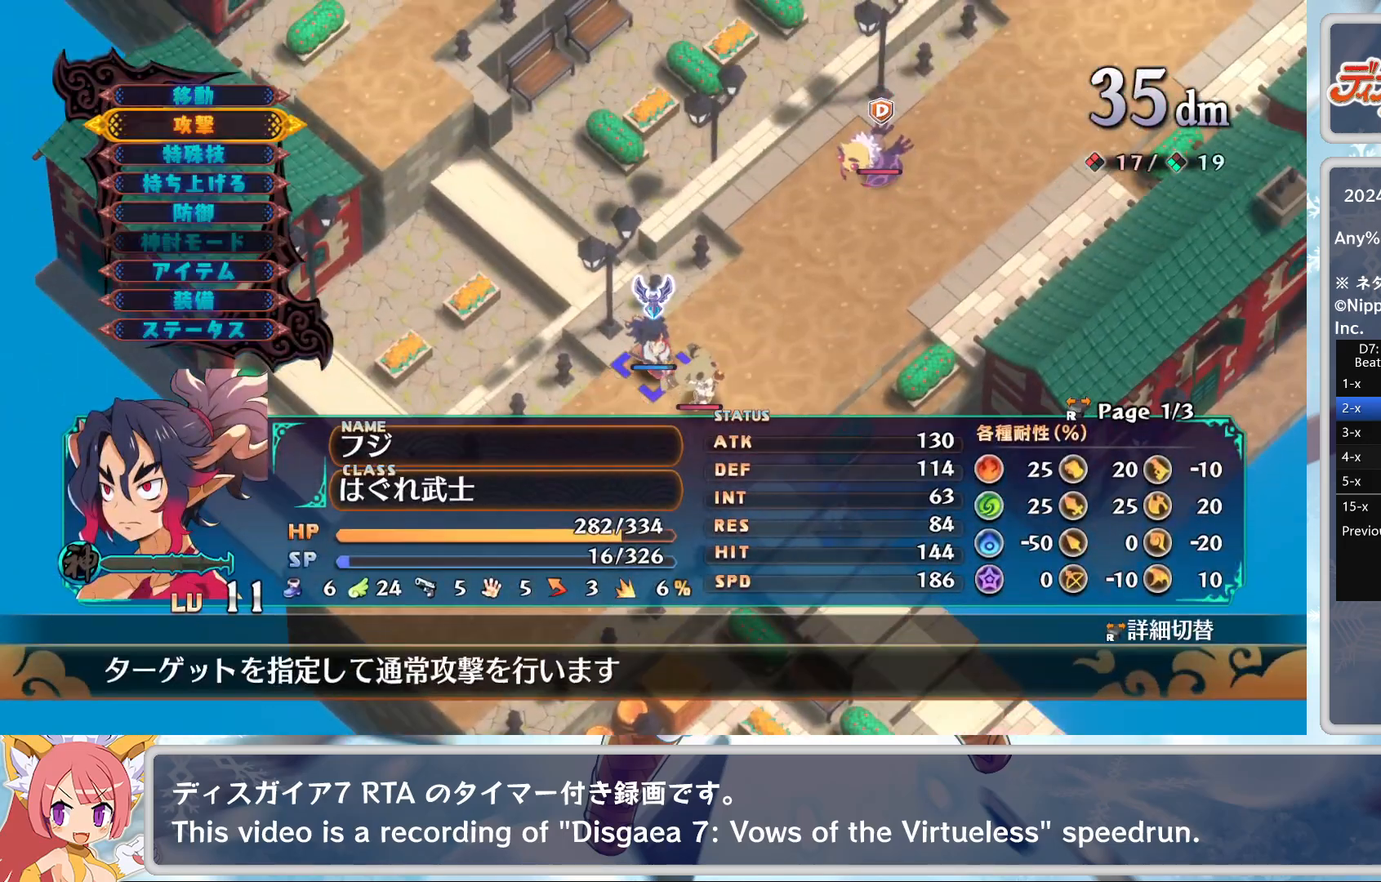
Gameplay with a controller (PlayStation layout); each line is a JSON object with the inputs held at the frame after it. "events" lists button and stick changes between this image and that frame as [ms after this image, input, new state], when the widget could be followed in between. Not read: right_stick.
{"buttons": ["CROSS"], "left_stick": "center", "events": [[17, "DPAD_DOWN", "up"], [33, "CROSS", "down"], [133, "CROSS", "up"], [167, "CROSS", "down"], [267, "CROSS", "up"], [317, "TRIANGLE", "down"], [417, "TRIANGLE", "up"], [433, "CROSS", "down"]]}
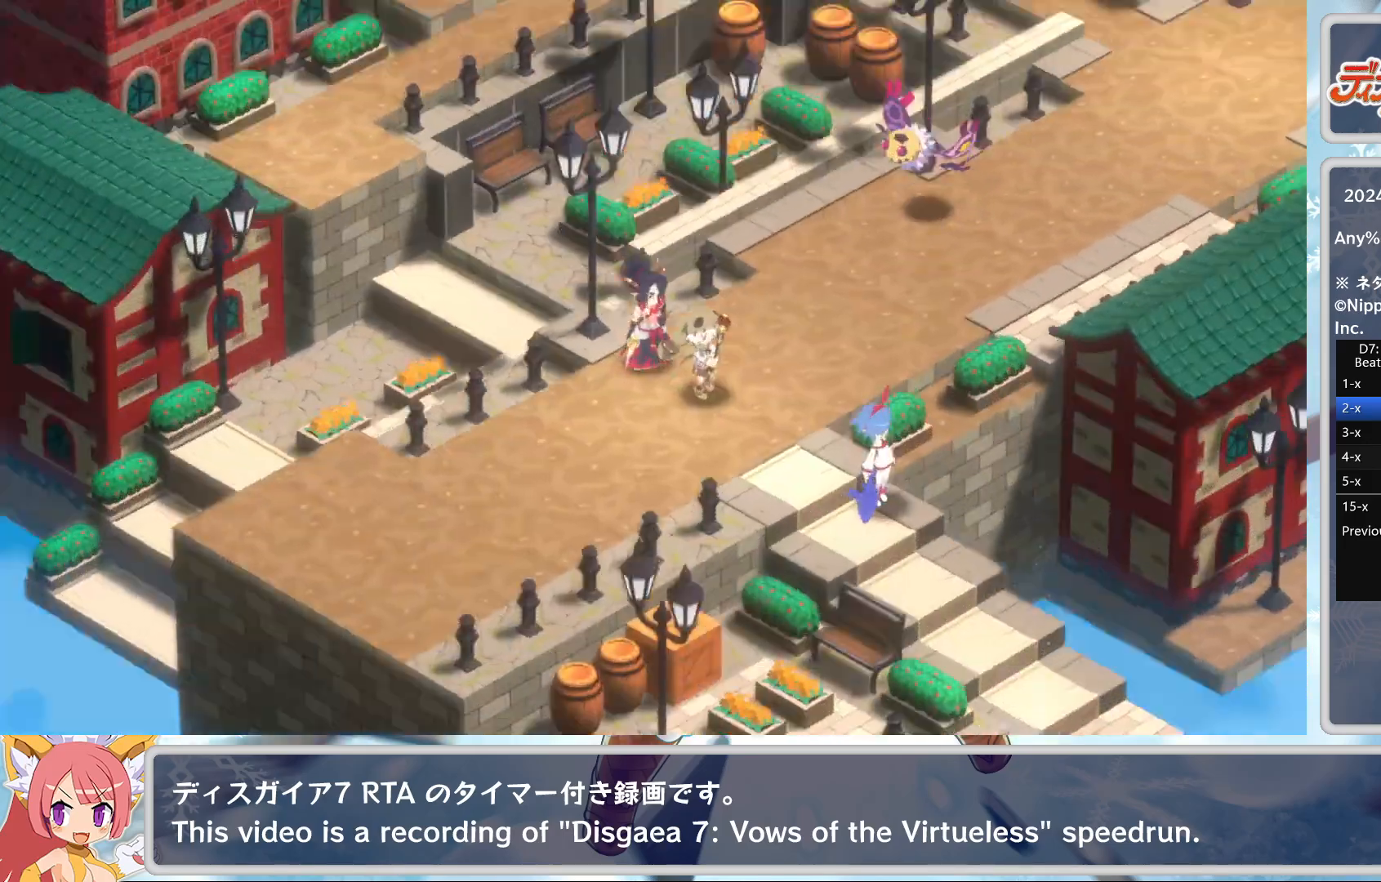
{"buttons": [], "left_stick": "center", "events": [[33, "CROSS", "up"]]}
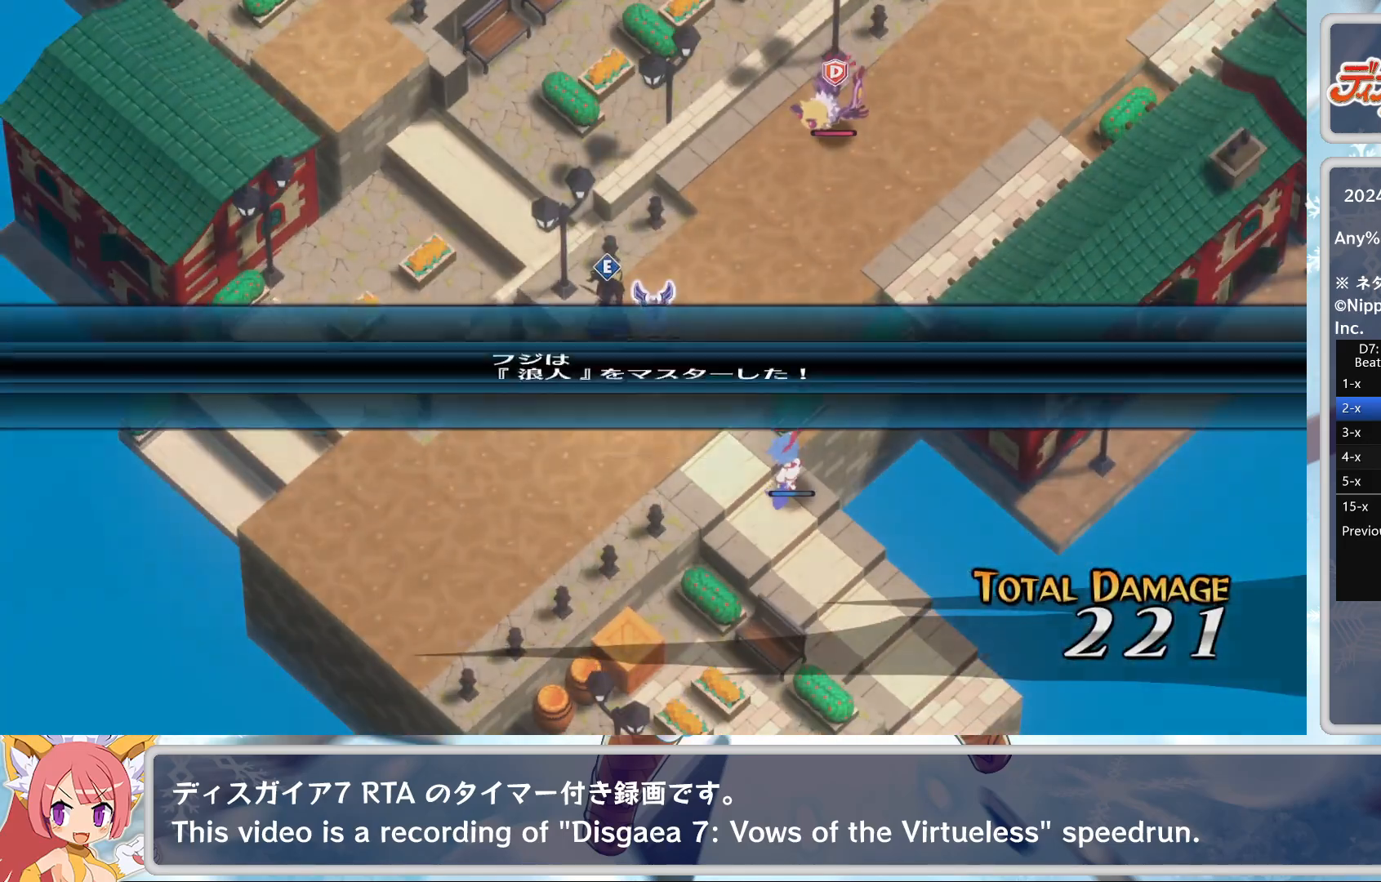
{"buttons": ["DPAD_DOWN"], "left_stick": "center", "events": [[133, "DPAD_DOWN", "down"], [267, "CROSS", "down"], [267, "DPAD_DOWN", "up"], [400, "CROSS", "up"], [417, "DPAD_DOWN", "down"]]}
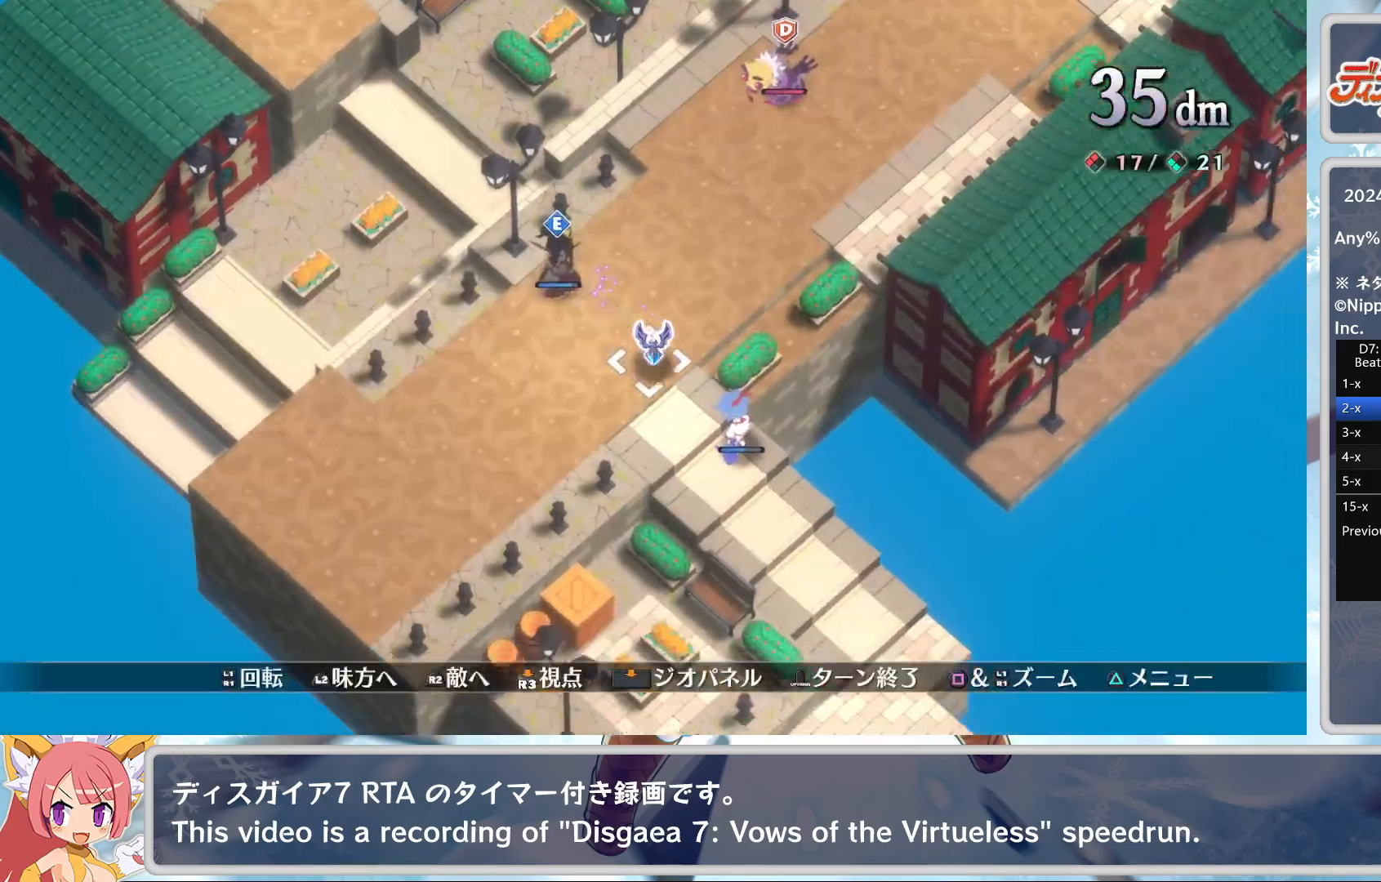
{"buttons": [], "left_stick": "up", "events": [[133, "DPAD_DOWN", "up"], [233, "CROSS", "down"], [333, "CROSS", "up"], [367, "CROSS", "down"], [417, "left_stick", "up"], [483, "CROSS", "up"]]}
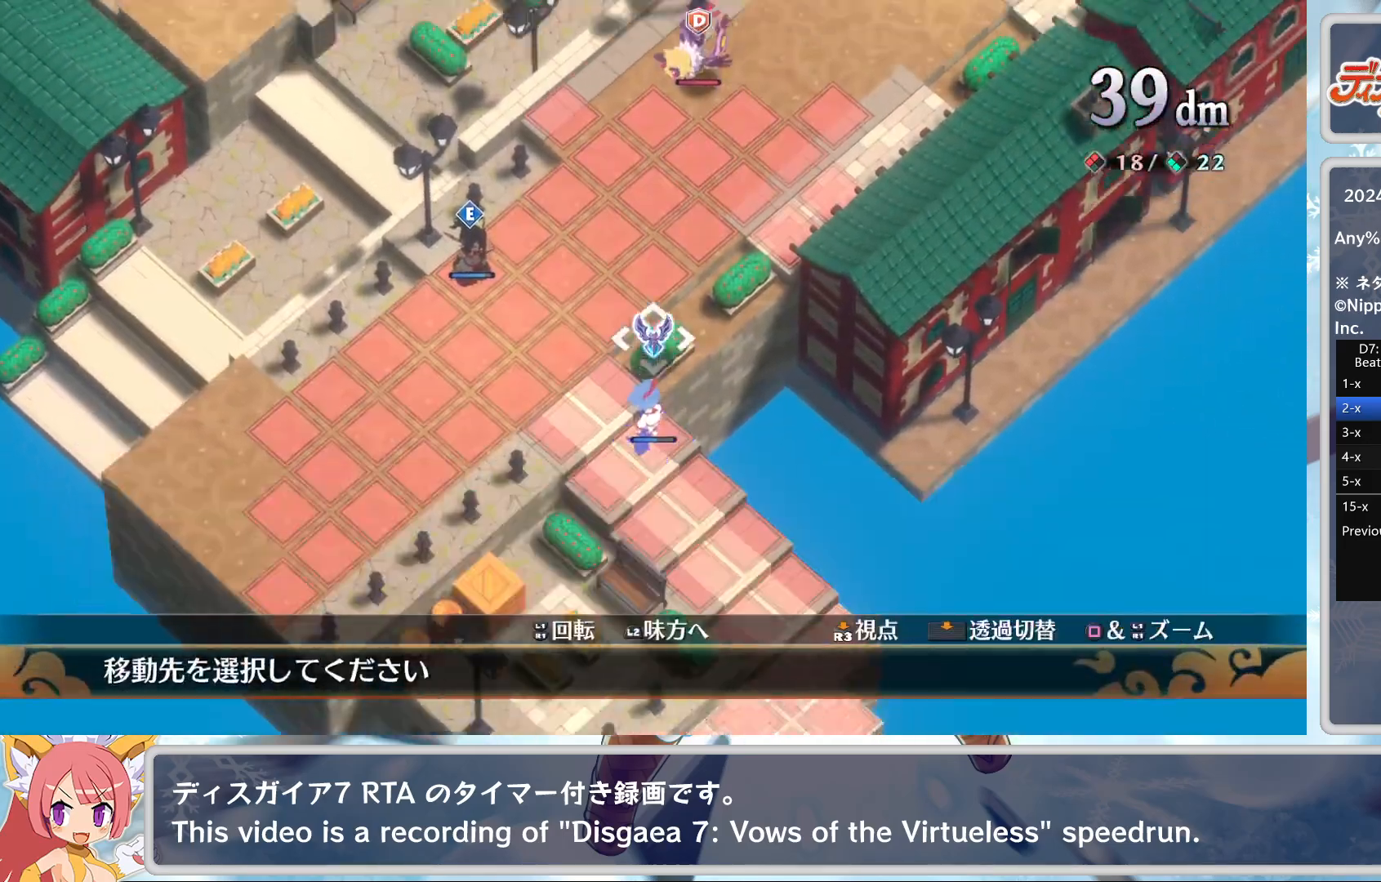
{"buttons": ["CROSS"], "left_stick": "center", "events": [[217, "left_stick", "up-right"], [367, "left_stick", "center"], [433, "CROSS", "down"]]}
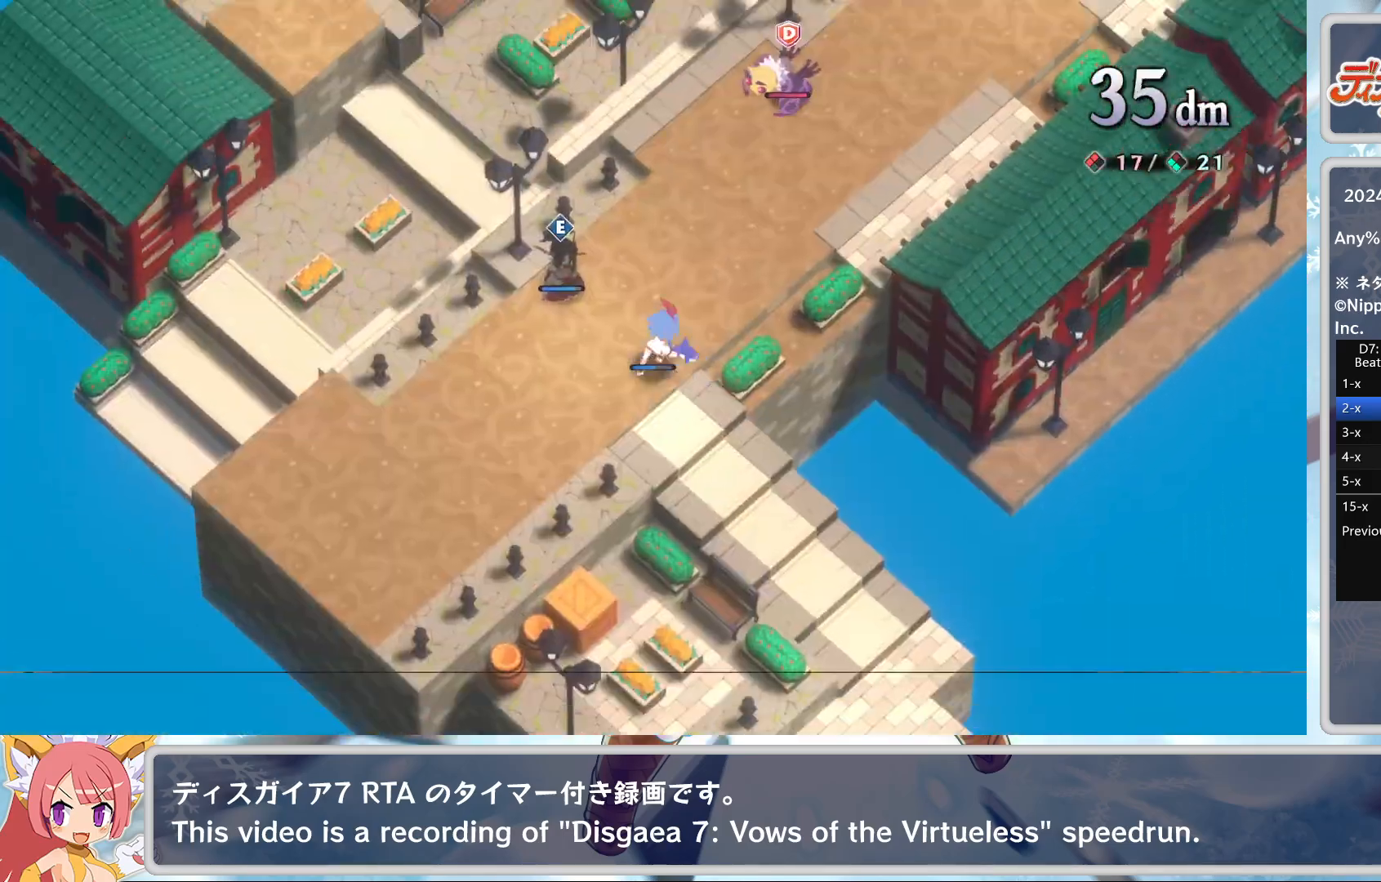
{"buttons": [], "left_stick": "center", "events": [[50, "CROSS", "up"], [300, "CROSS", "down"], [417, "CROSS", "up"], [417, "DPAD_DOWN", "down"], [483, "DPAD_DOWN", "up"]]}
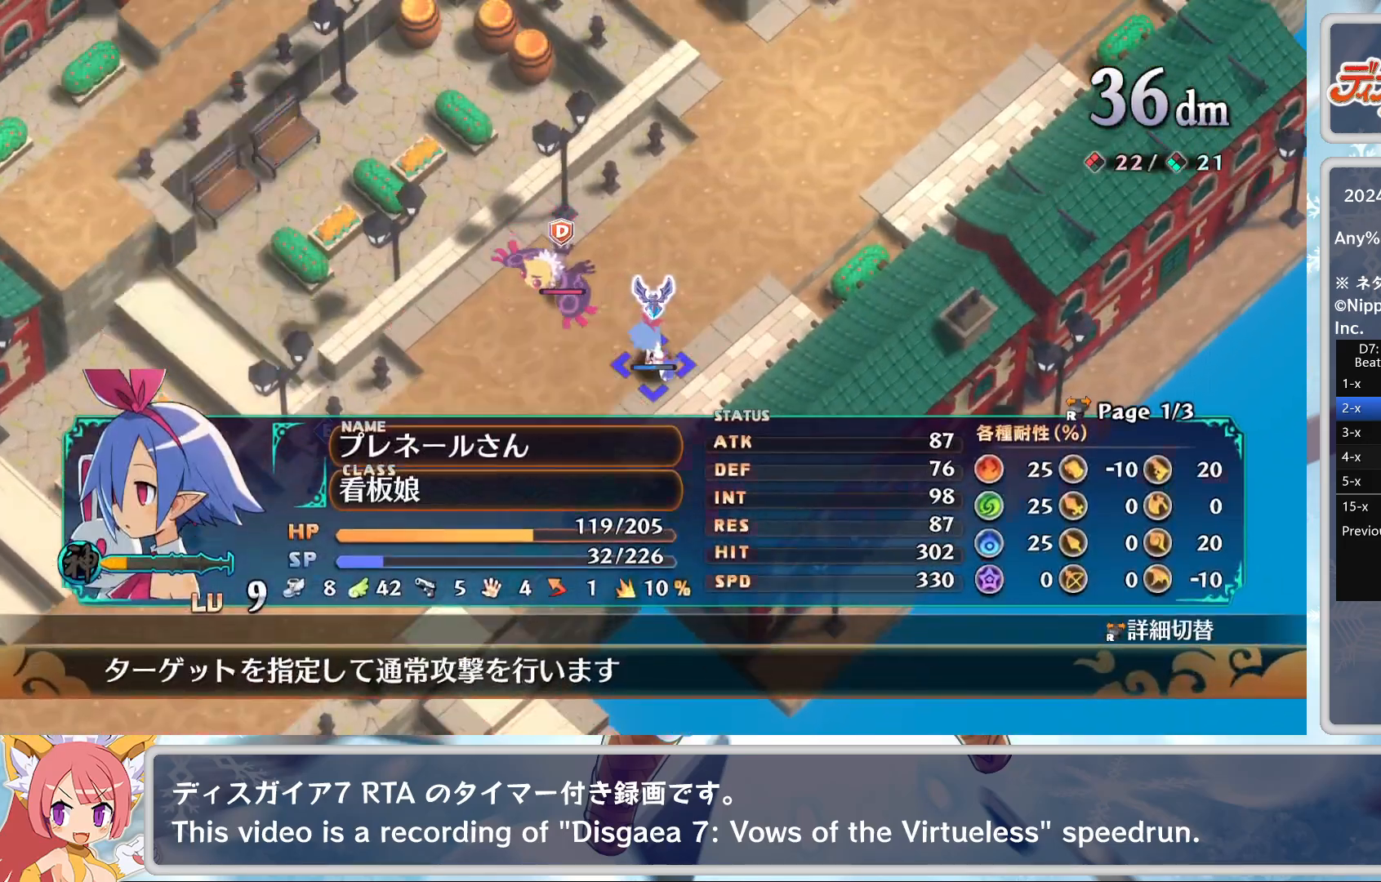
{"buttons": ["CROSS"], "left_stick": "center", "events": [[17, "CROSS", "down"], [233, "CROSS", "up"], [283, "TRIANGLE", "down"], [350, "DPAD_DOWN", "down"], [383, "TRIANGLE", "up"], [417, "CROSS", "down"], [450, "DPAD_DOWN", "up"]]}
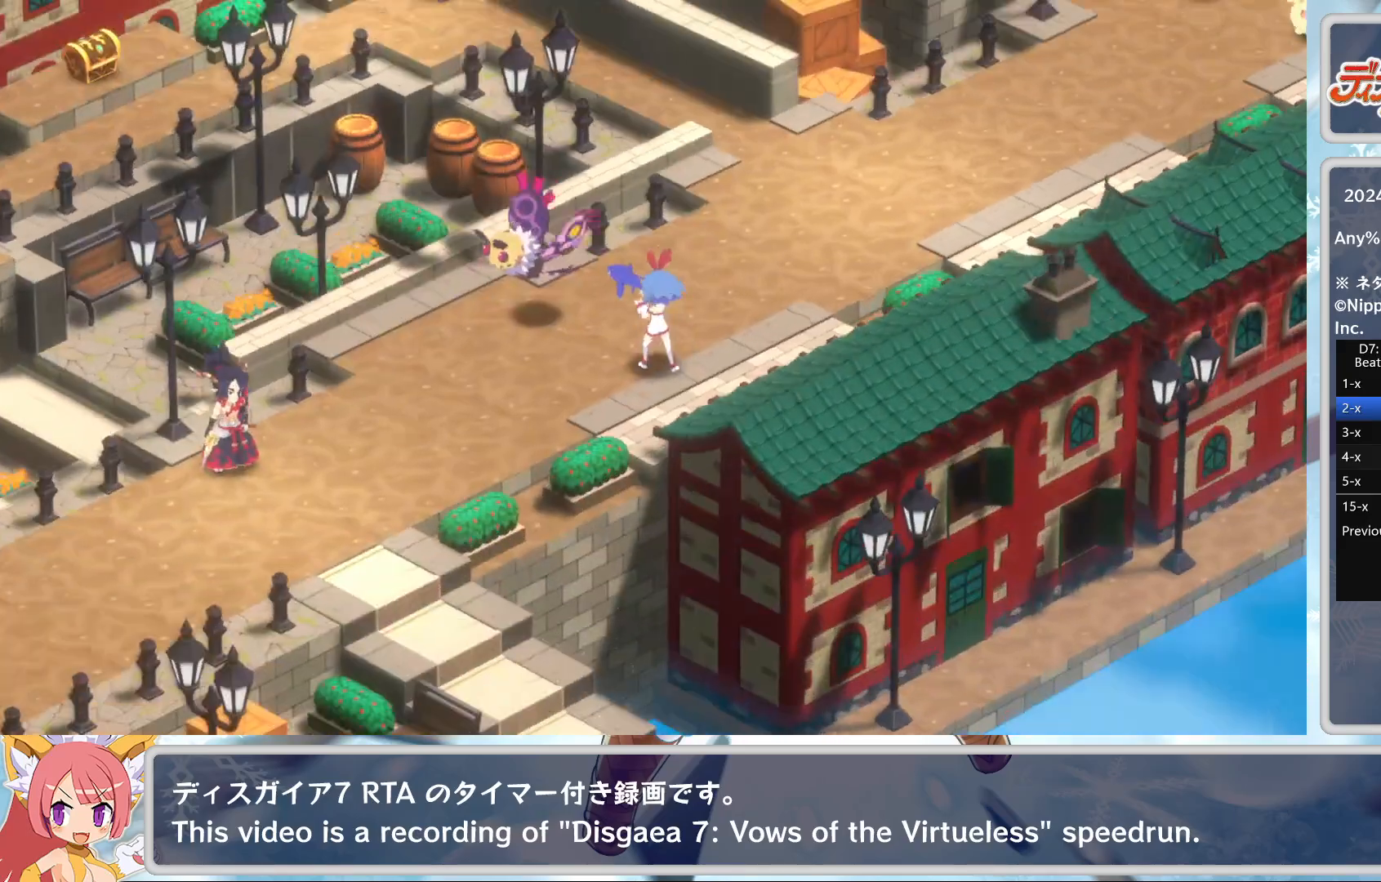
{"buttons": [], "left_stick": "center", "events": [[17, "CROSS", "up"]]}
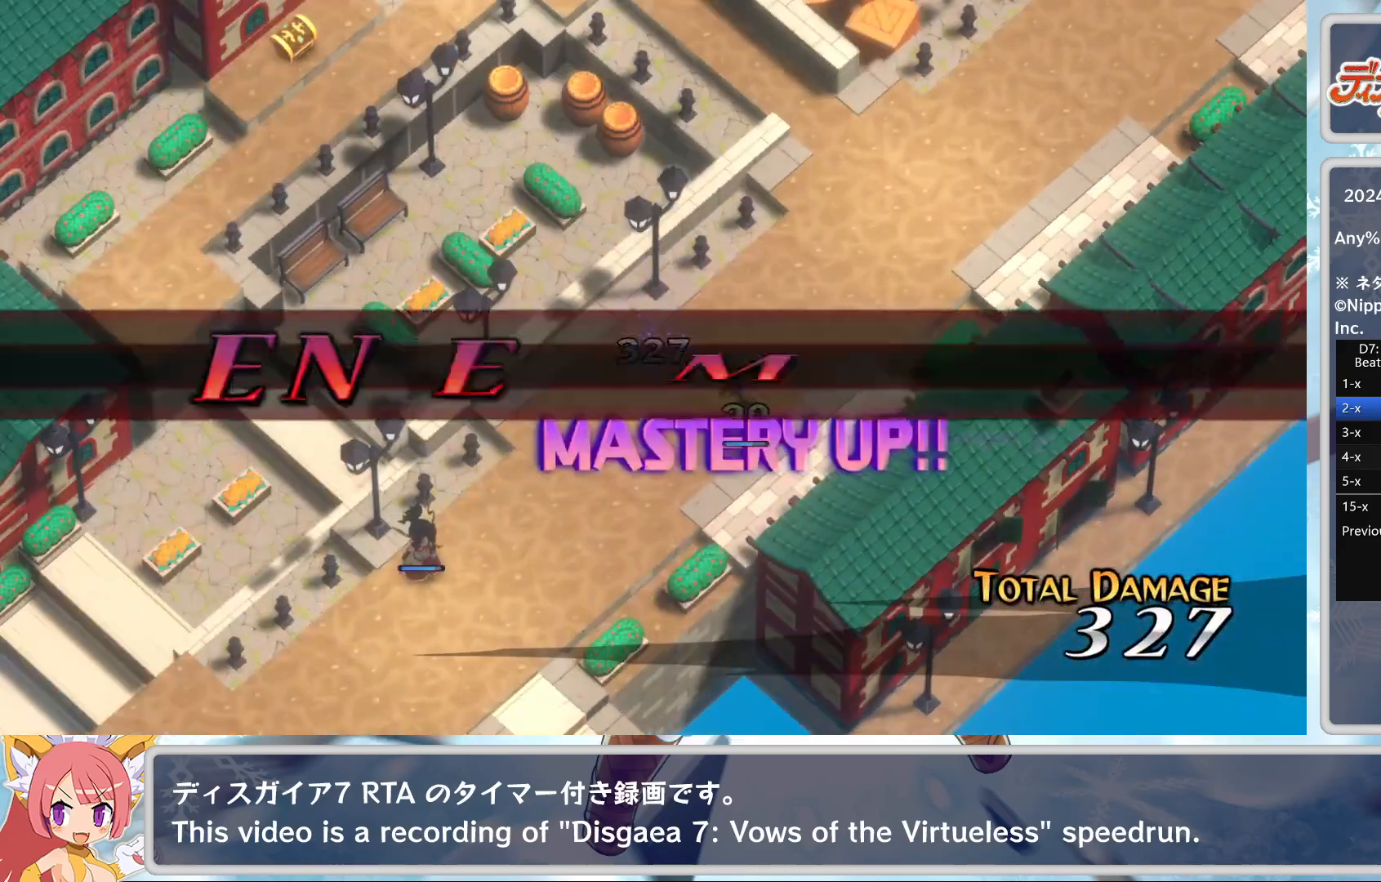
{"buttons": [], "left_stick": "center", "events": [[200, "CROSS", "down"], [317, "CROSS", "up"]]}
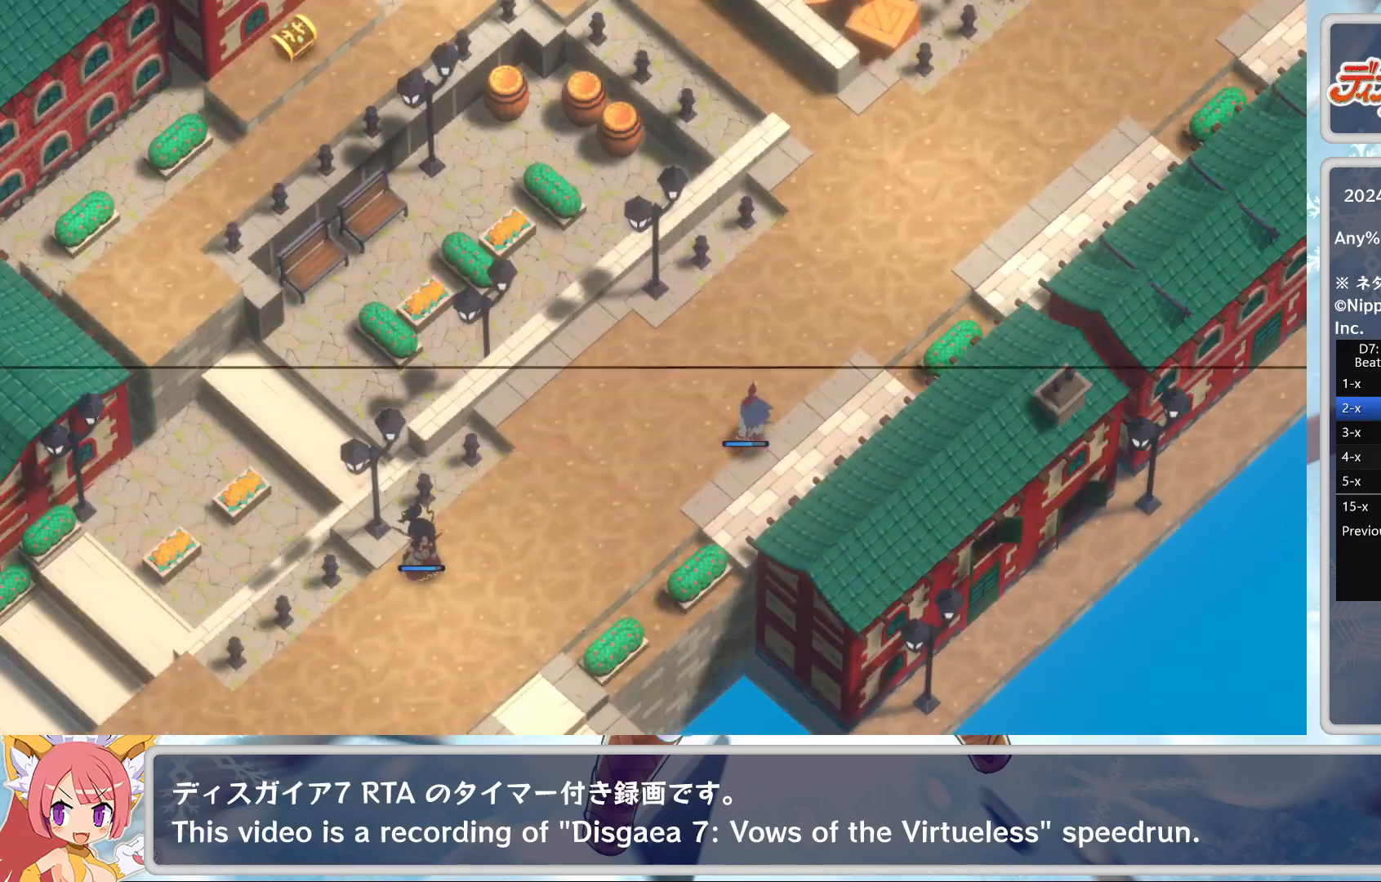
{"buttons": ["DPAD_DOWN"], "left_stick": "center", "events": [[367, "DPAD_DOWN", "down"]]}
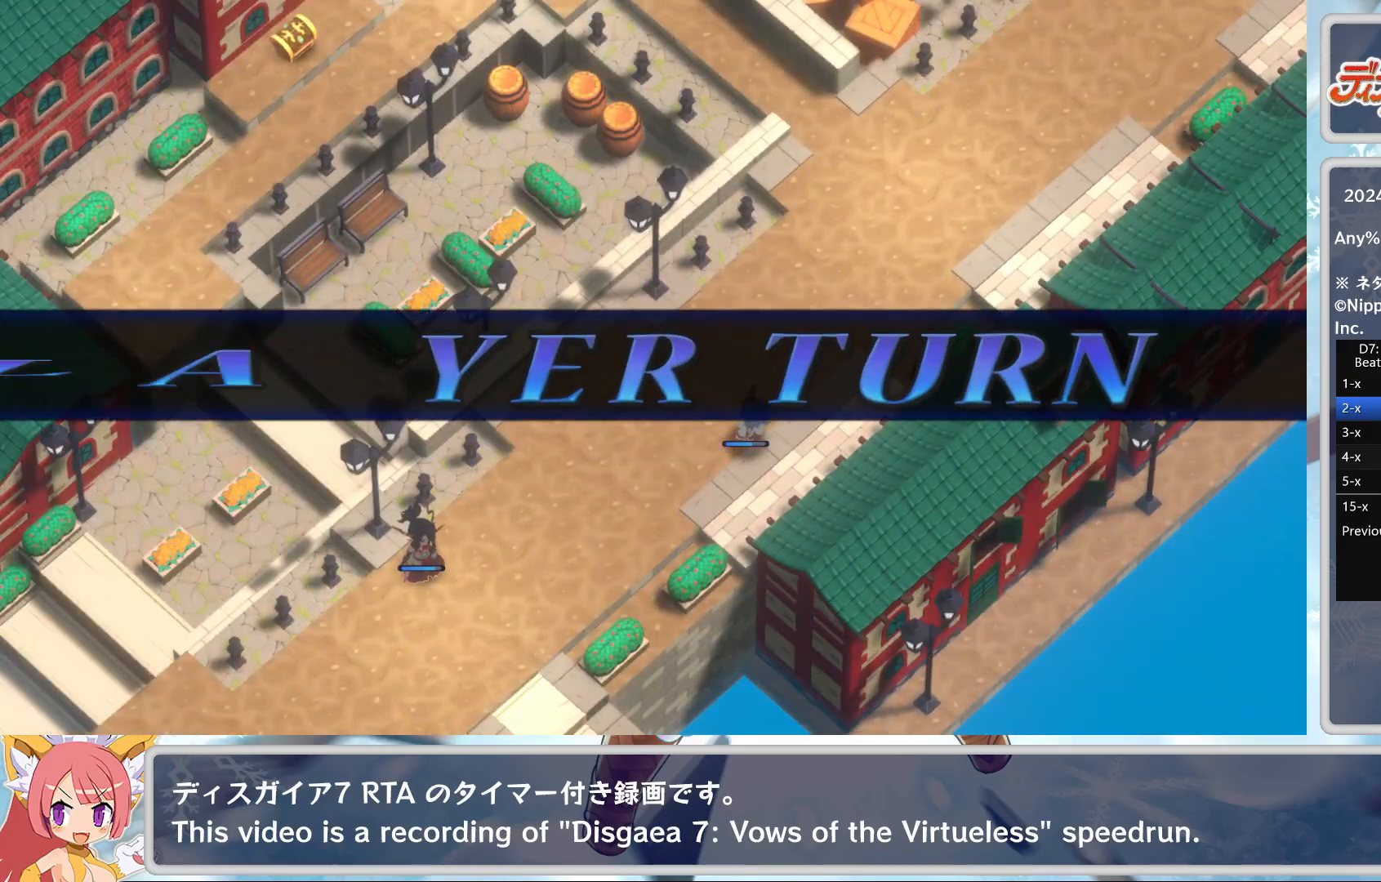
{"buttons": [], "left_stick": "center", "events": [[17, "DPAD_DOWN", "up"], [200, "DPAD_DOWN", "down"], [367, "DPAD_DOWN", "up"]]}
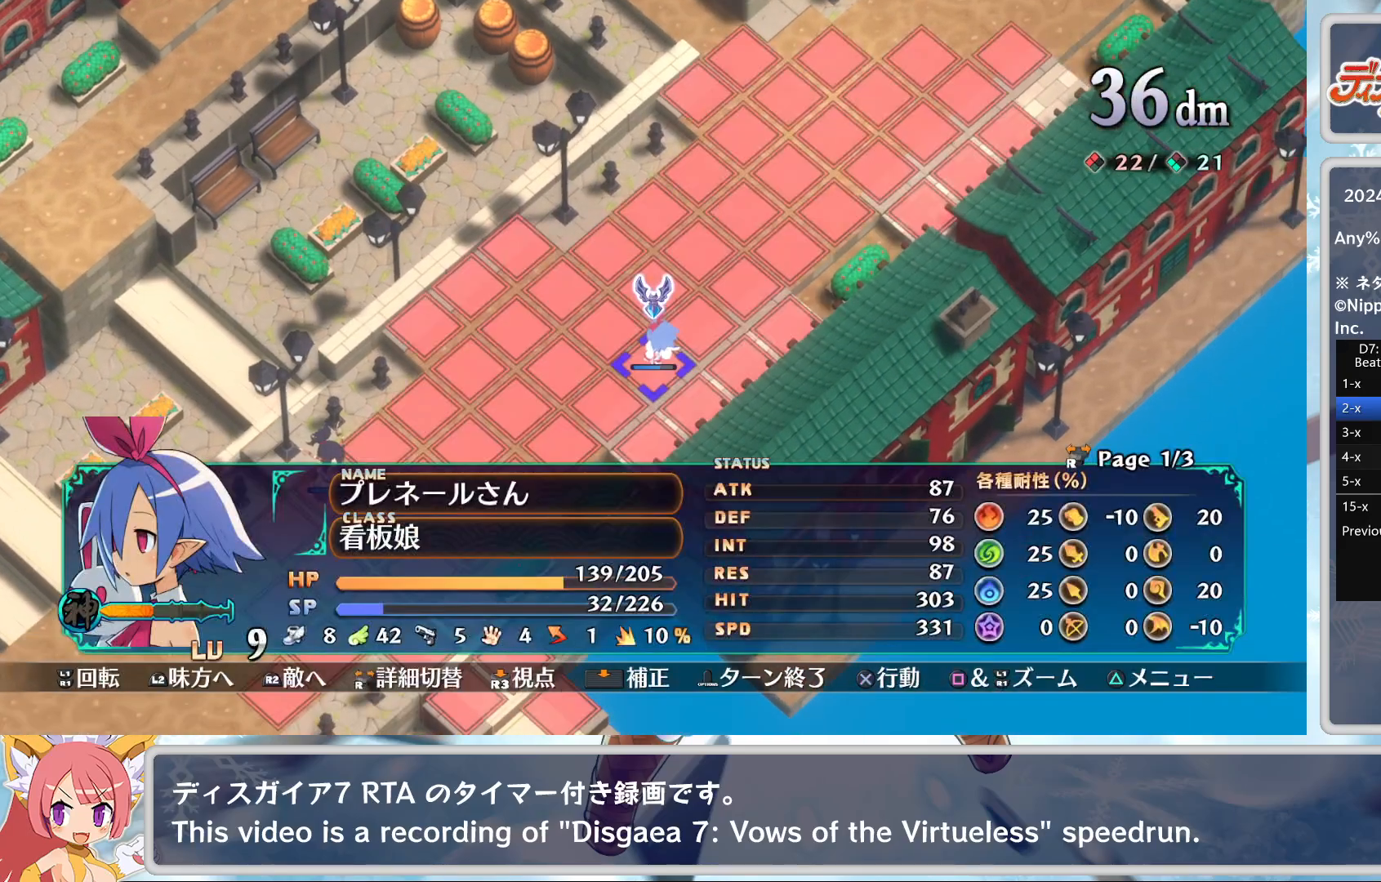
{"buttons": [], "left_stick": "up-right", "events": [[67, "CROSS", "down"], [133, "CROSS", "up"], [200, "CROSS", "down"], [200, "left_stick", "up-right"], [300, "CROSS", "up"]]}
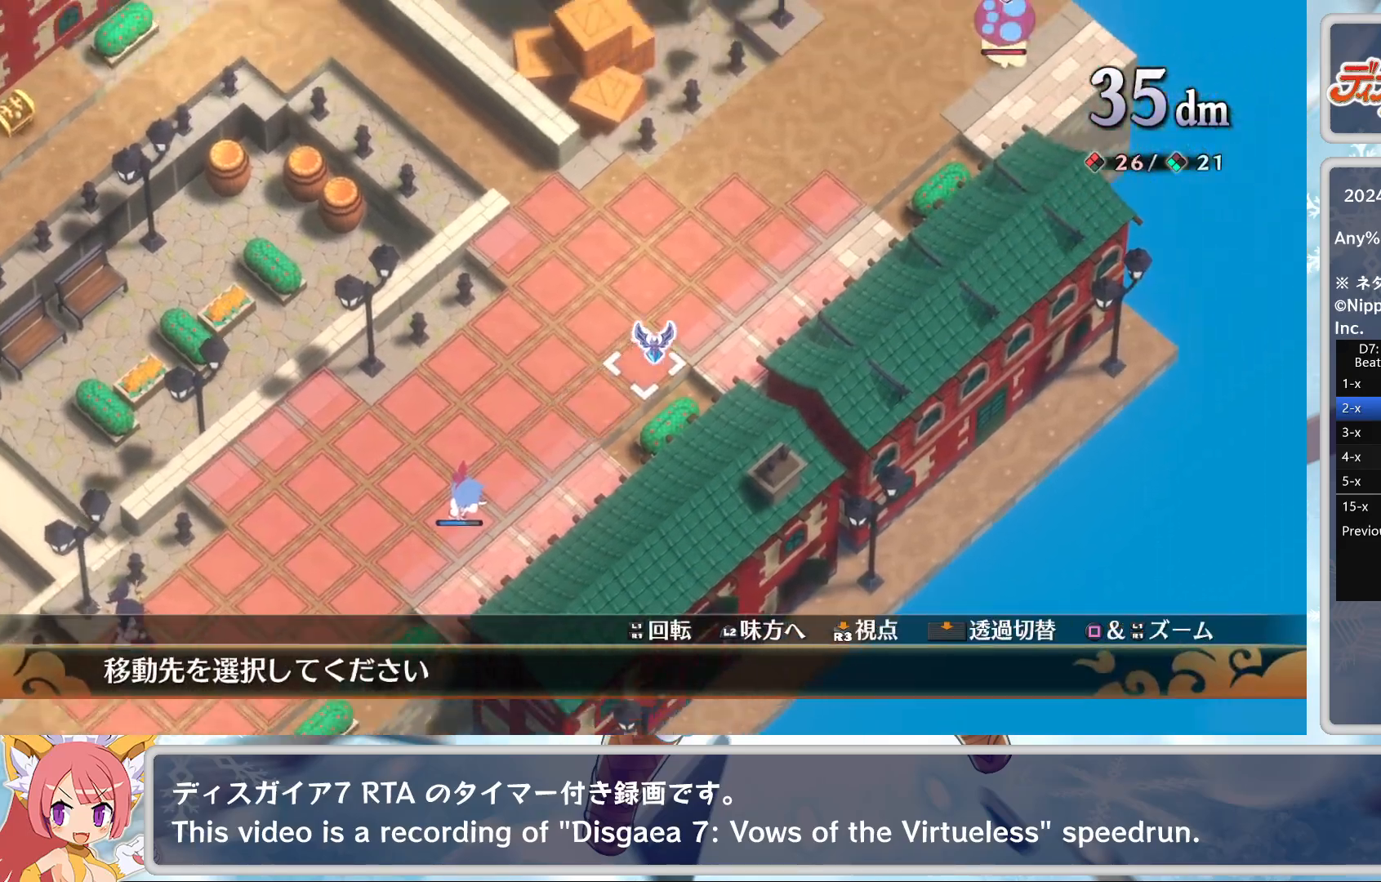
{"buttons": [], "left_stick": "center", "events": [[317, "left_stick", "center"], [350, "CROSS", "down"], [450, "CROSS", "up"]]}
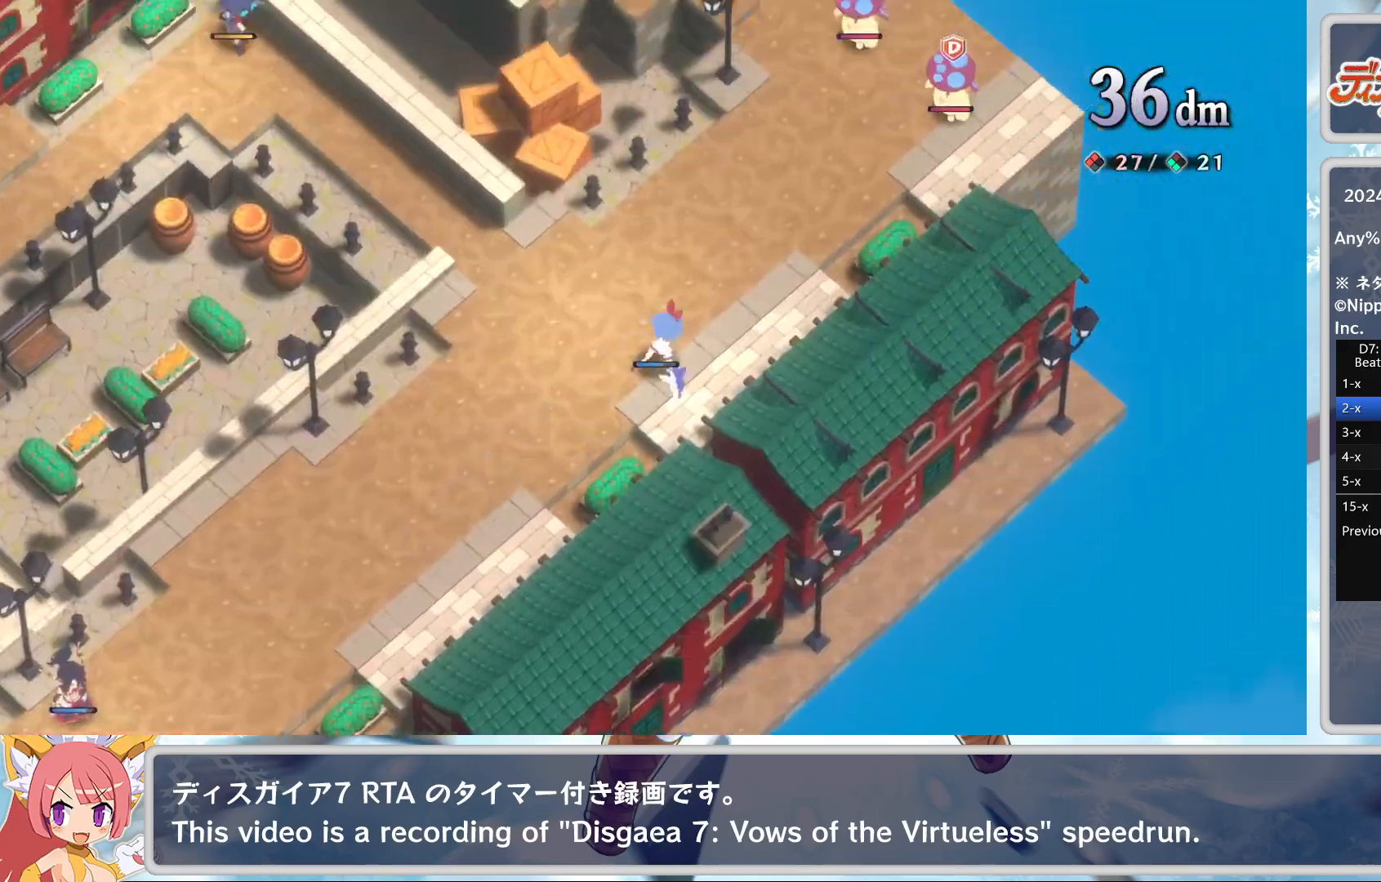
{"buttons": [], "left_stick": "center", "events": [[200, "CROSS", "down"], [317, "CROSS", "up"], [317, "DPAD_DOWN", "down"], [400, "CROSS", "down"], [400, "DPAD_DOWN", "up"], [483, "CROSS", "up"]]}
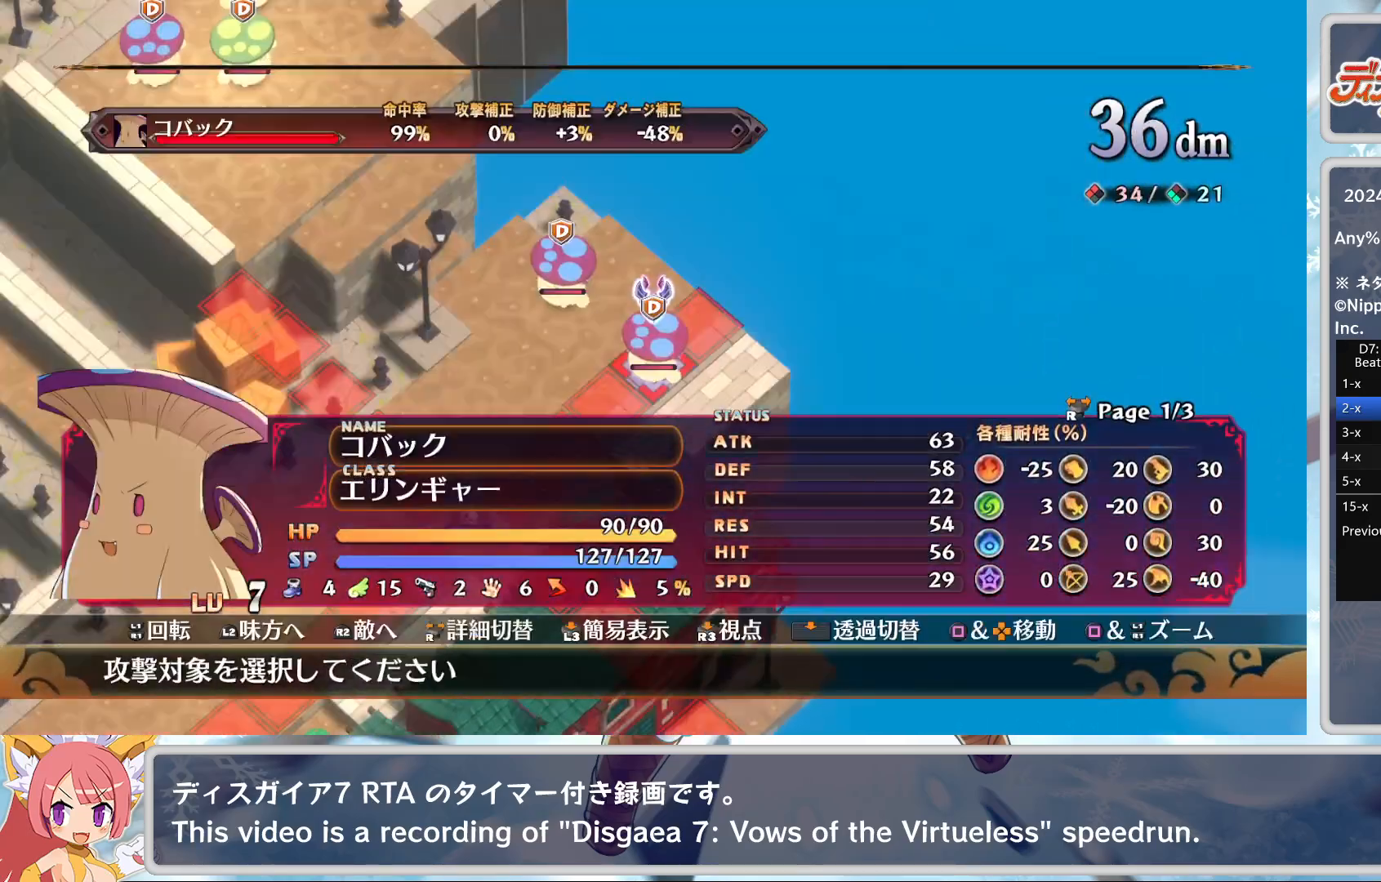
{"buttons": [], "left_stick": "center", "events": [[33, "CROSS", "down"], [133, "CROSS", "up"], [167, "TRIANGLE", "down"], [233, "DPAD_DOWN", "down"], [233, "TRIANGLE", "up"], [267, "CROSS", "down"], [350, "DPAD_DOWN", "up"], [367, "CROSS", "up"]]}
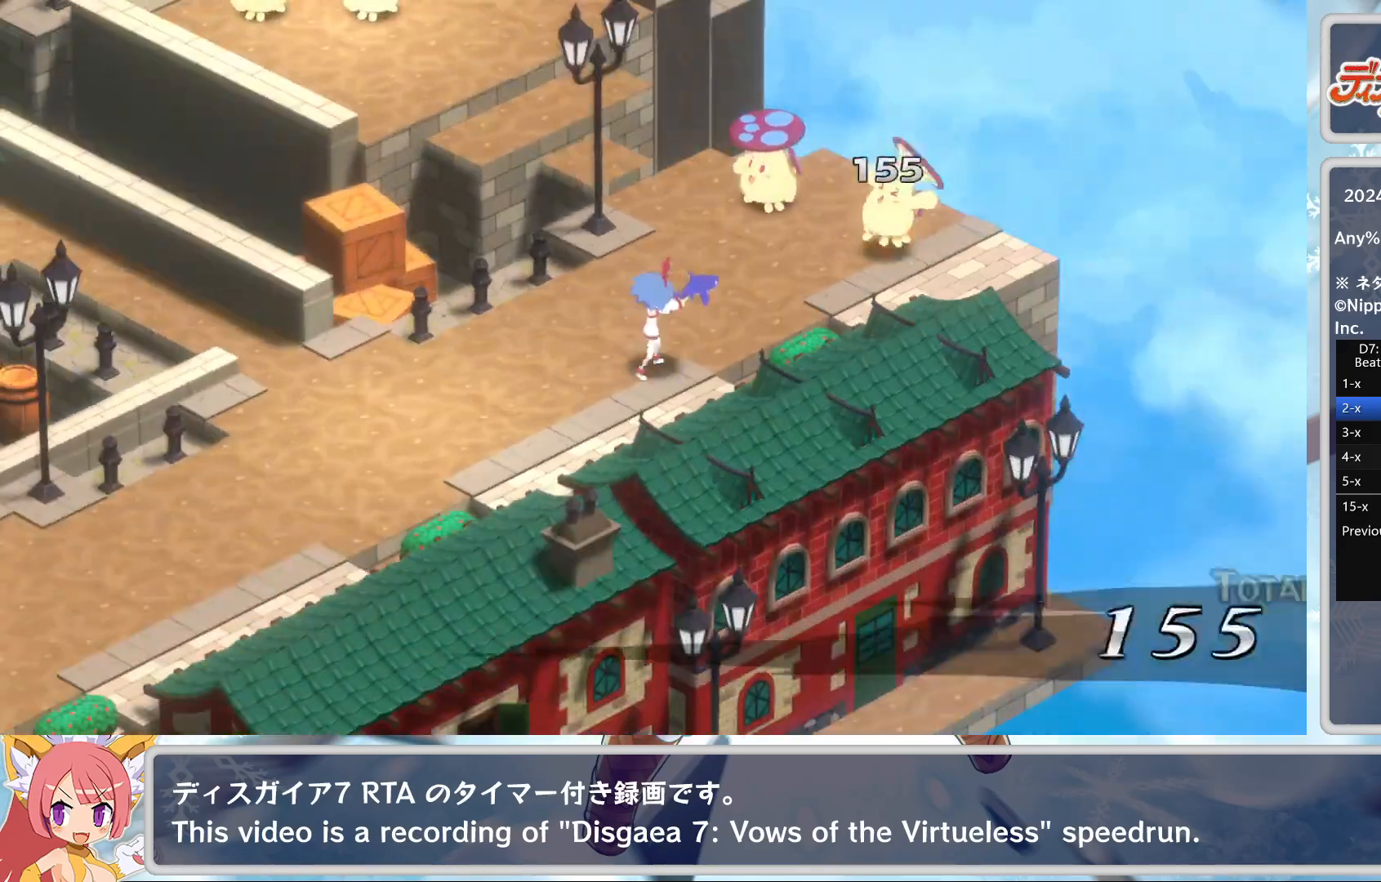
{"buttons": [], "left_stick": "center", "events": []}
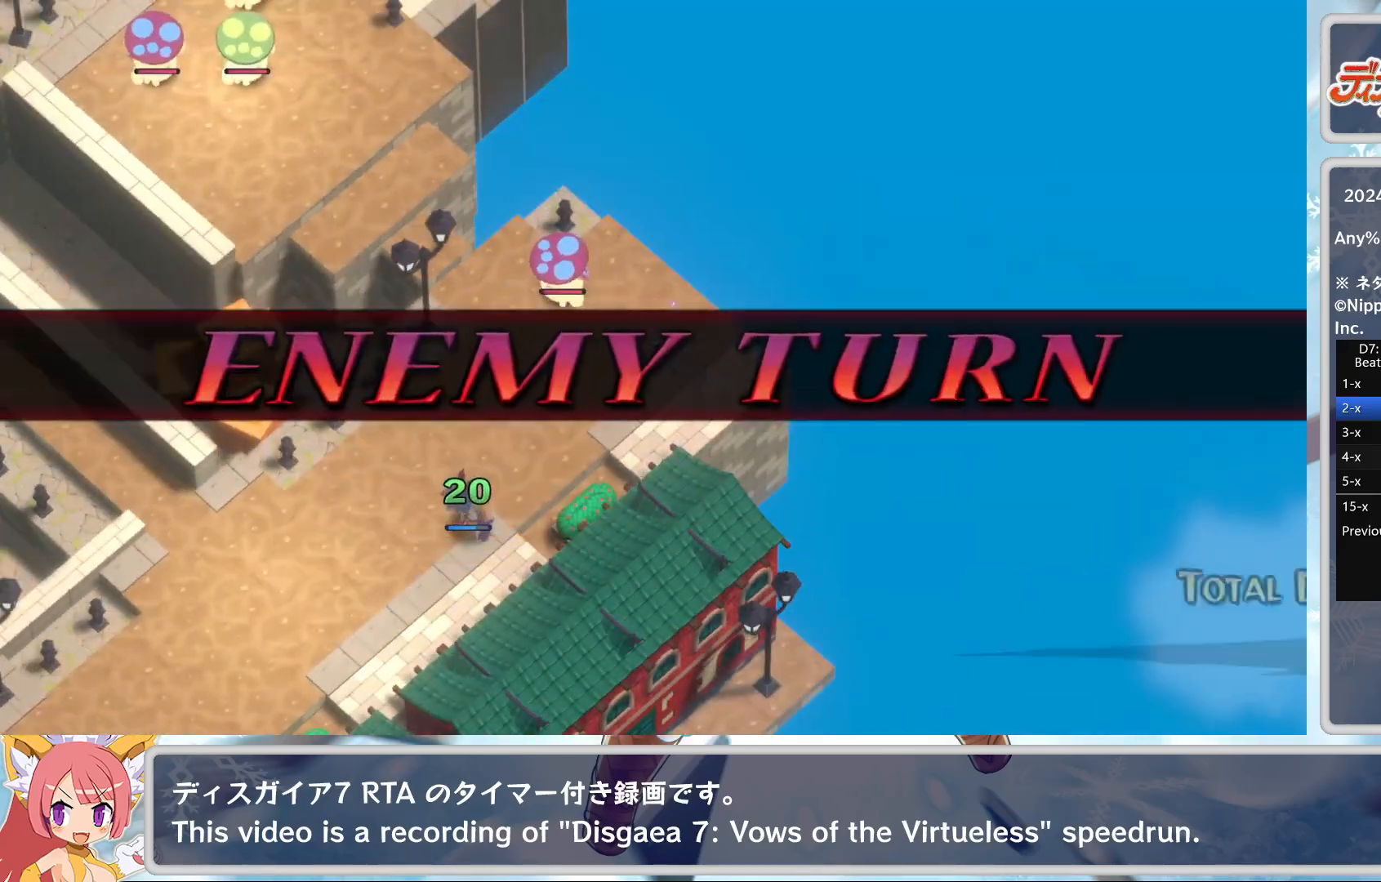
{"buttons": [], "left_stick": "center", "events": []}
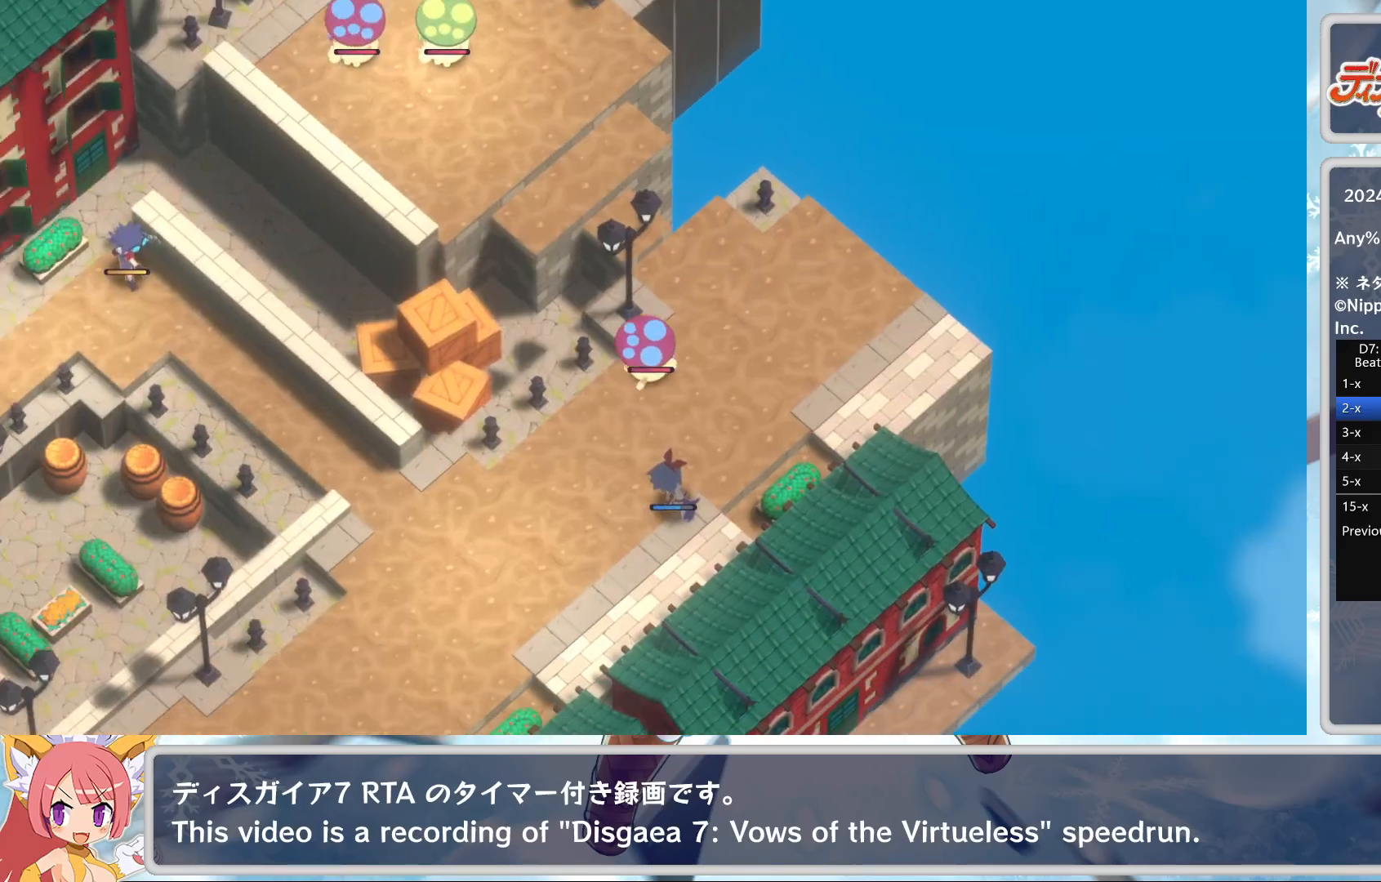
{"buttons": [], "left_stick": "center", "events": []}
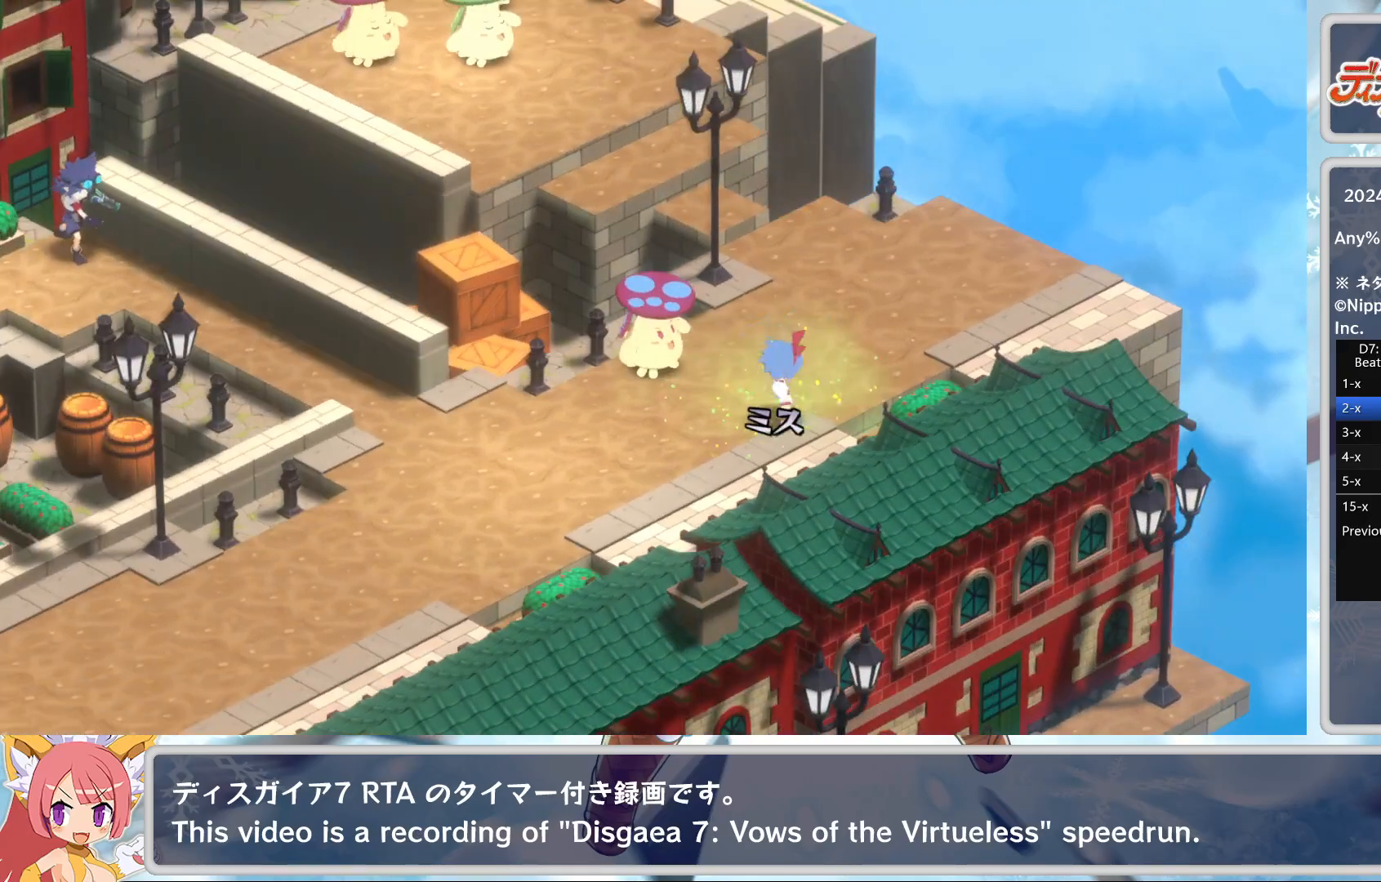
{"buttons": [], "left_stick": "center", "events": []}
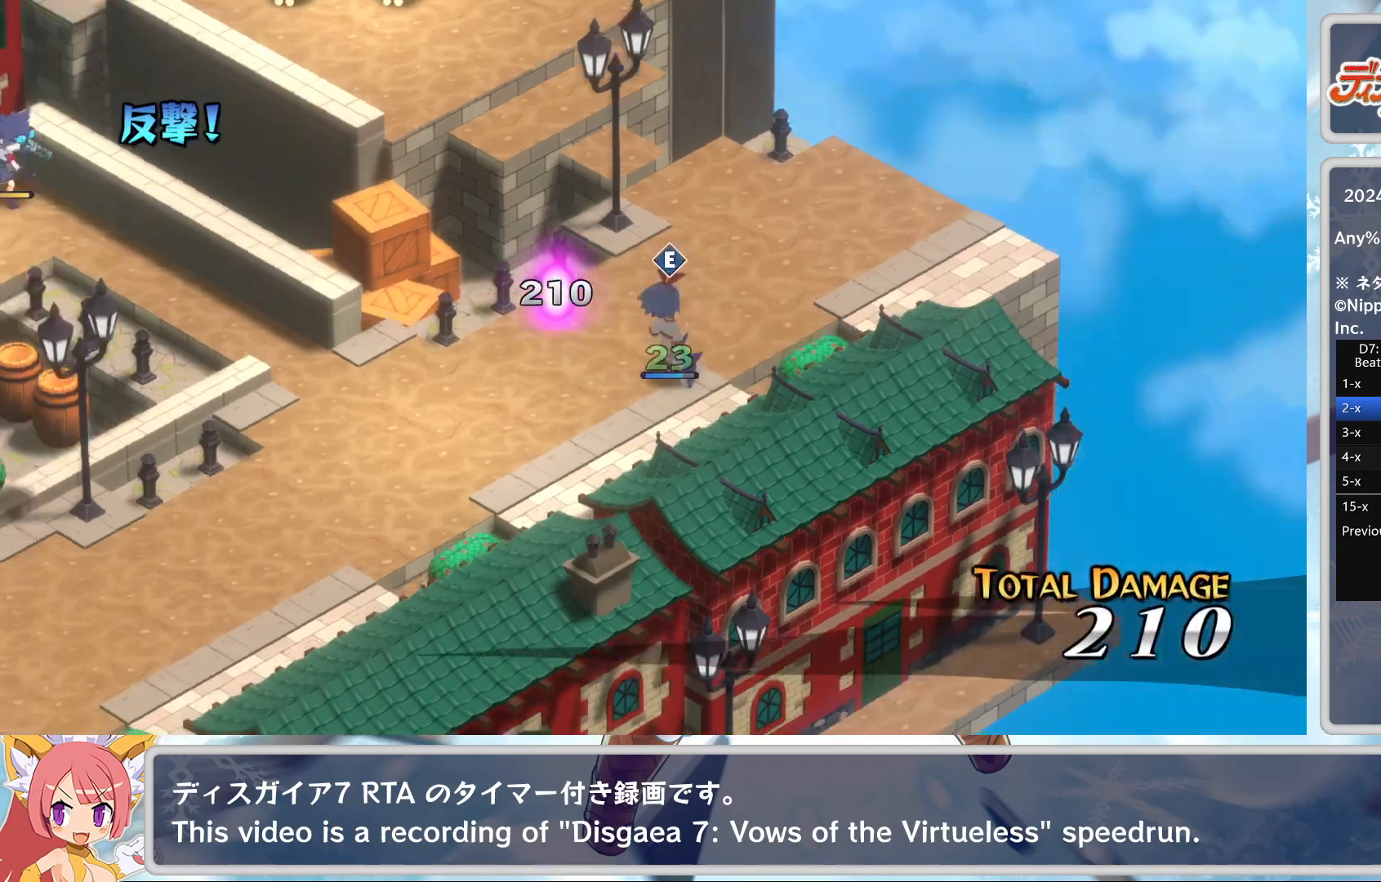
{"buttons": [], "left_stick": "center", "events": []}
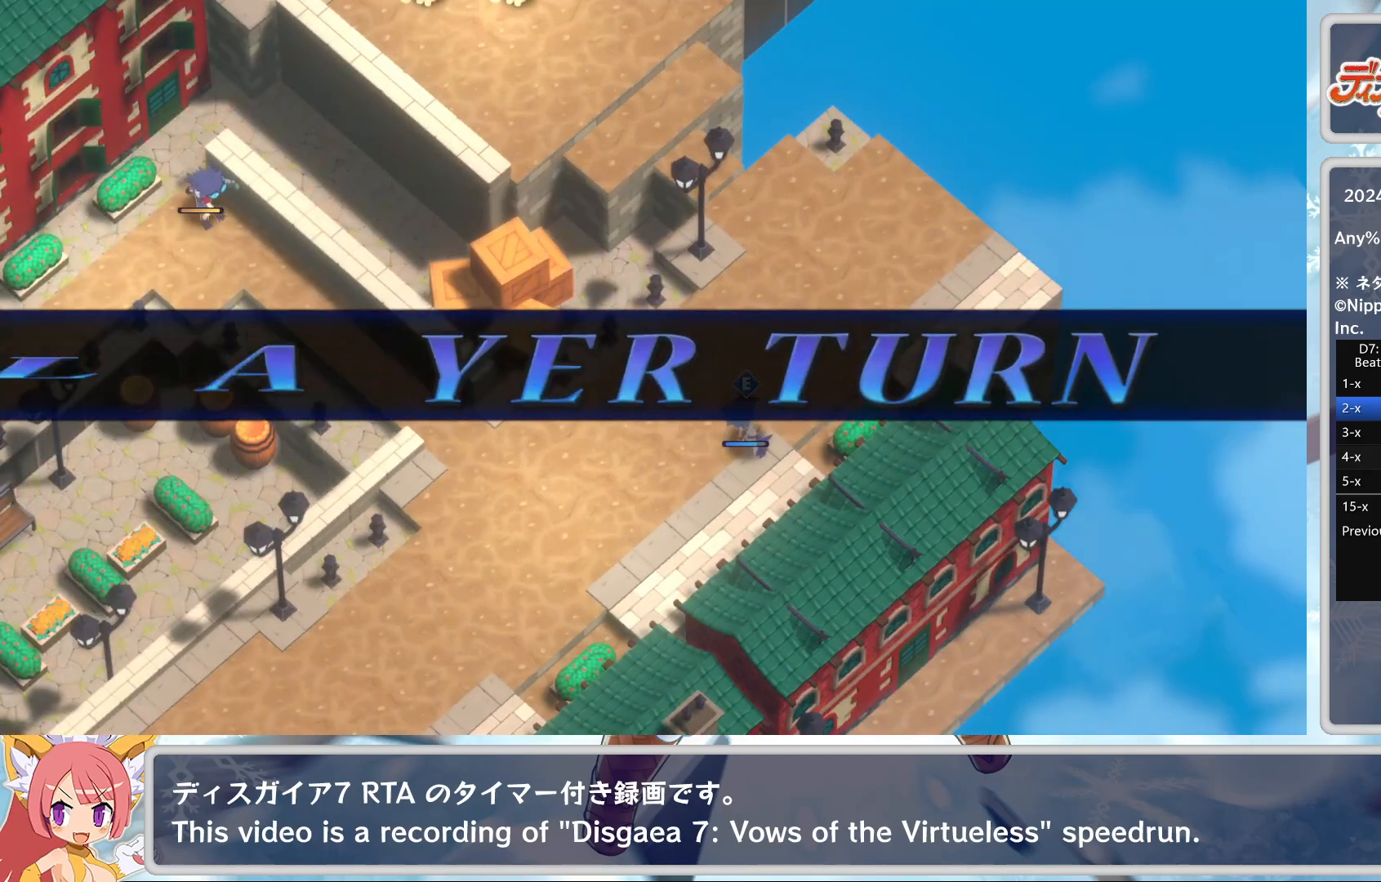
{"buttons": [], "left_stick": "center", "events": []}
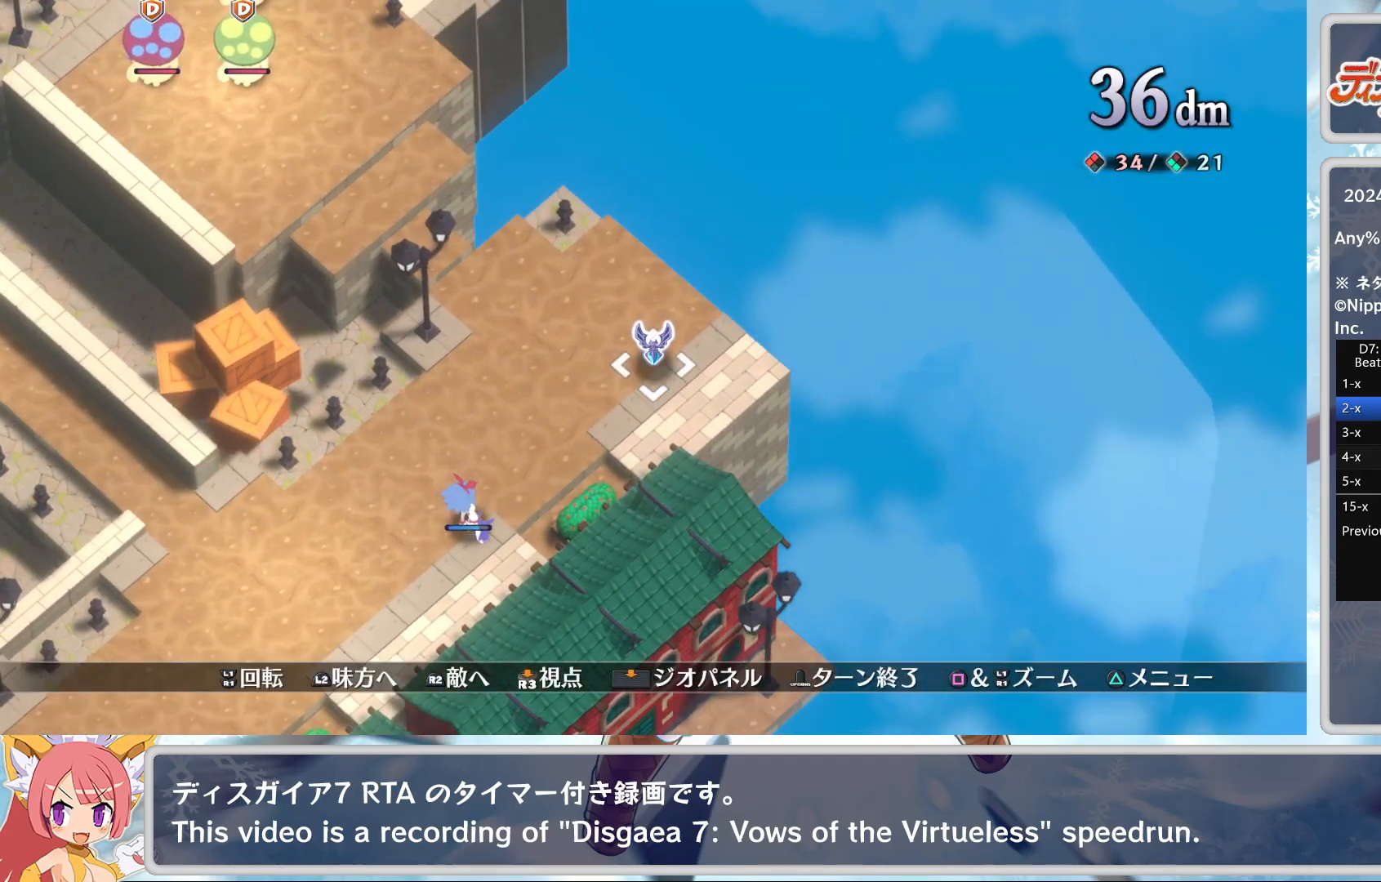
{"buttons": ["CROSS"], "left_stick": "center", "events": [[50, "DPAD_LEFT", "down"], [333, "DPAD_LEFT", "up"], [433, "CROSS", "down"]]}
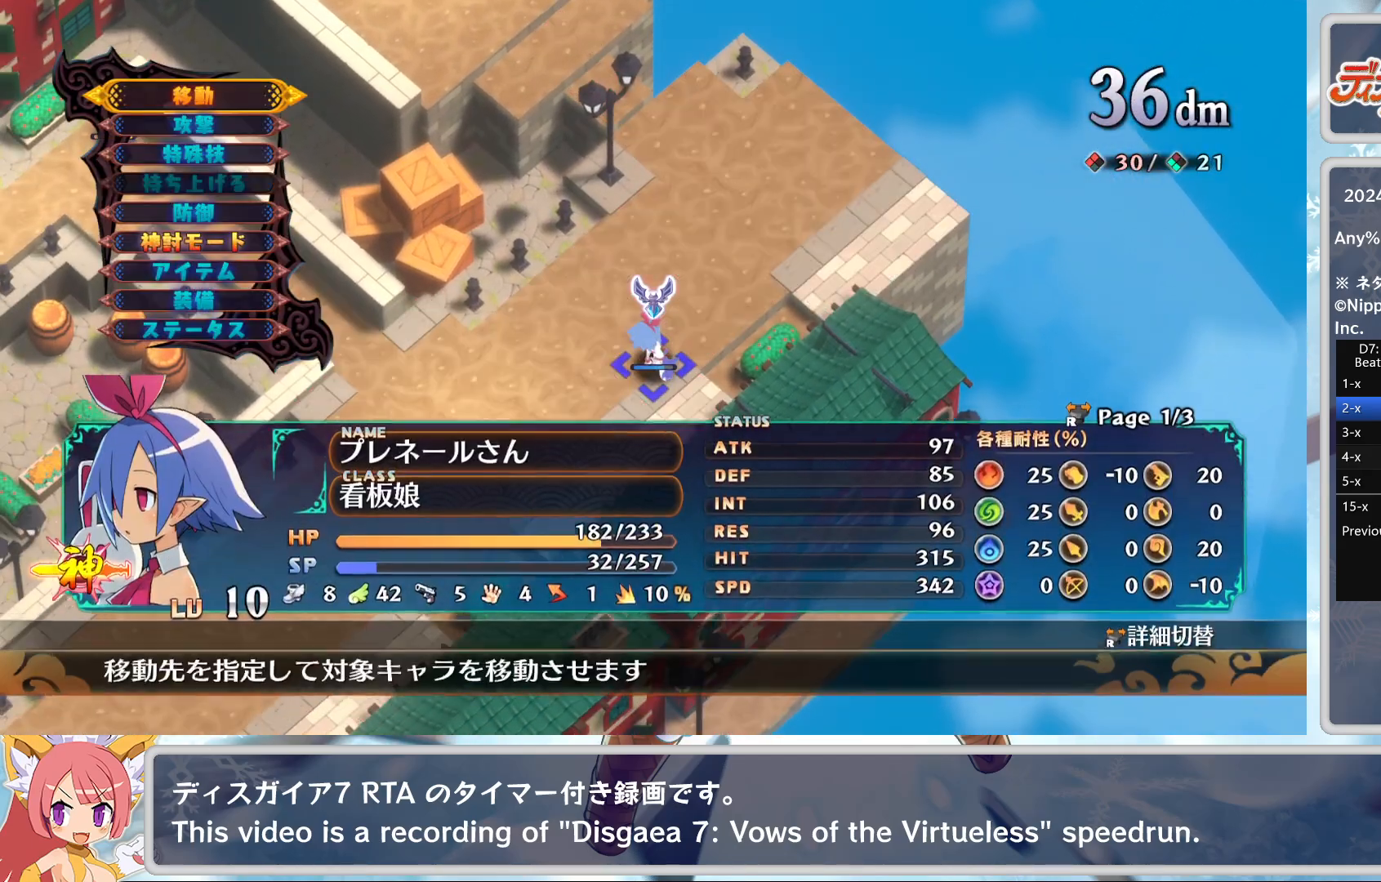
{"buttons": [], "left_stick": "center", "events": [[17, "CROSS", "up"], [67, "CROSS", "down"], [67, "left_stick", "up"], [167, "CROSS", "up"], [450, "left_stick", "center"]]}
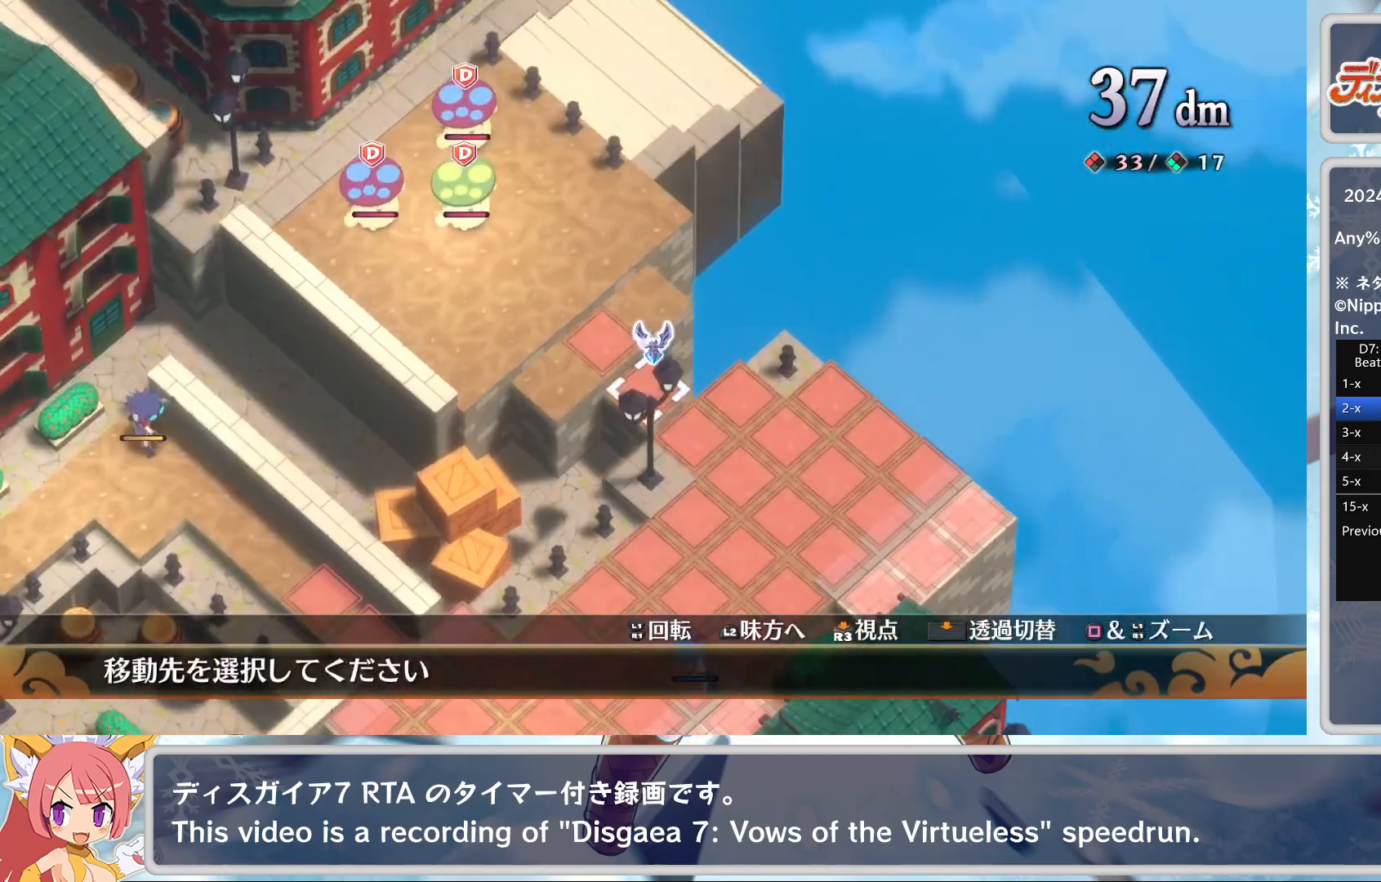
{"buttons": ["CROSS"], "left_stick": "center", "events": [[300, "left_stick", "up-left"], [417, "left_stick", "center"], [500, "CROSS", "down"]]}
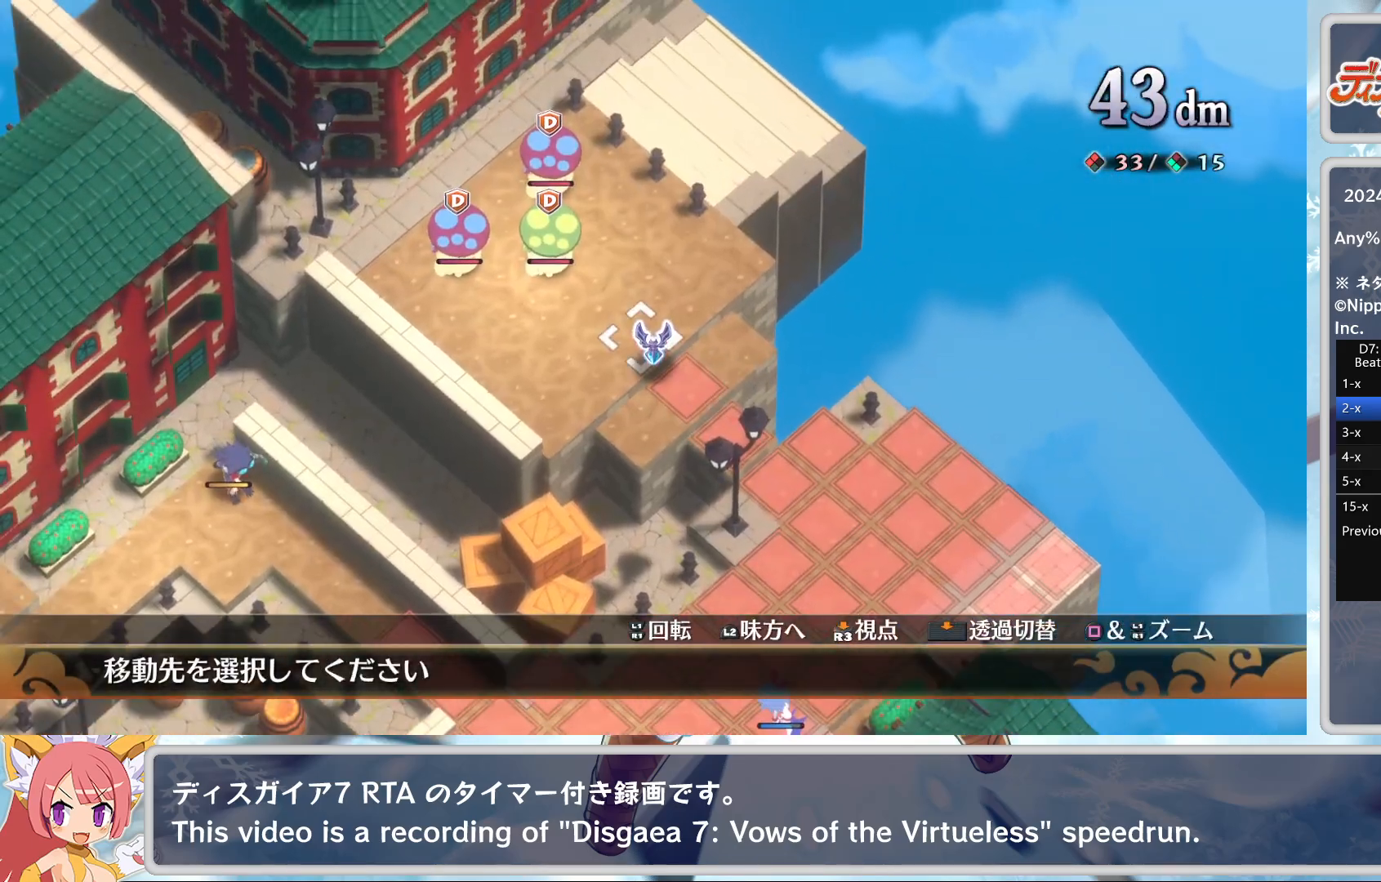
{"buttons": ["CROSS"], "left_stick": "center", "events": [[150, "CROSS", "up"], [300, "left_stick", "down-right"], [383, "left_stick", "center"], [417, "CROSS", "down"]]}
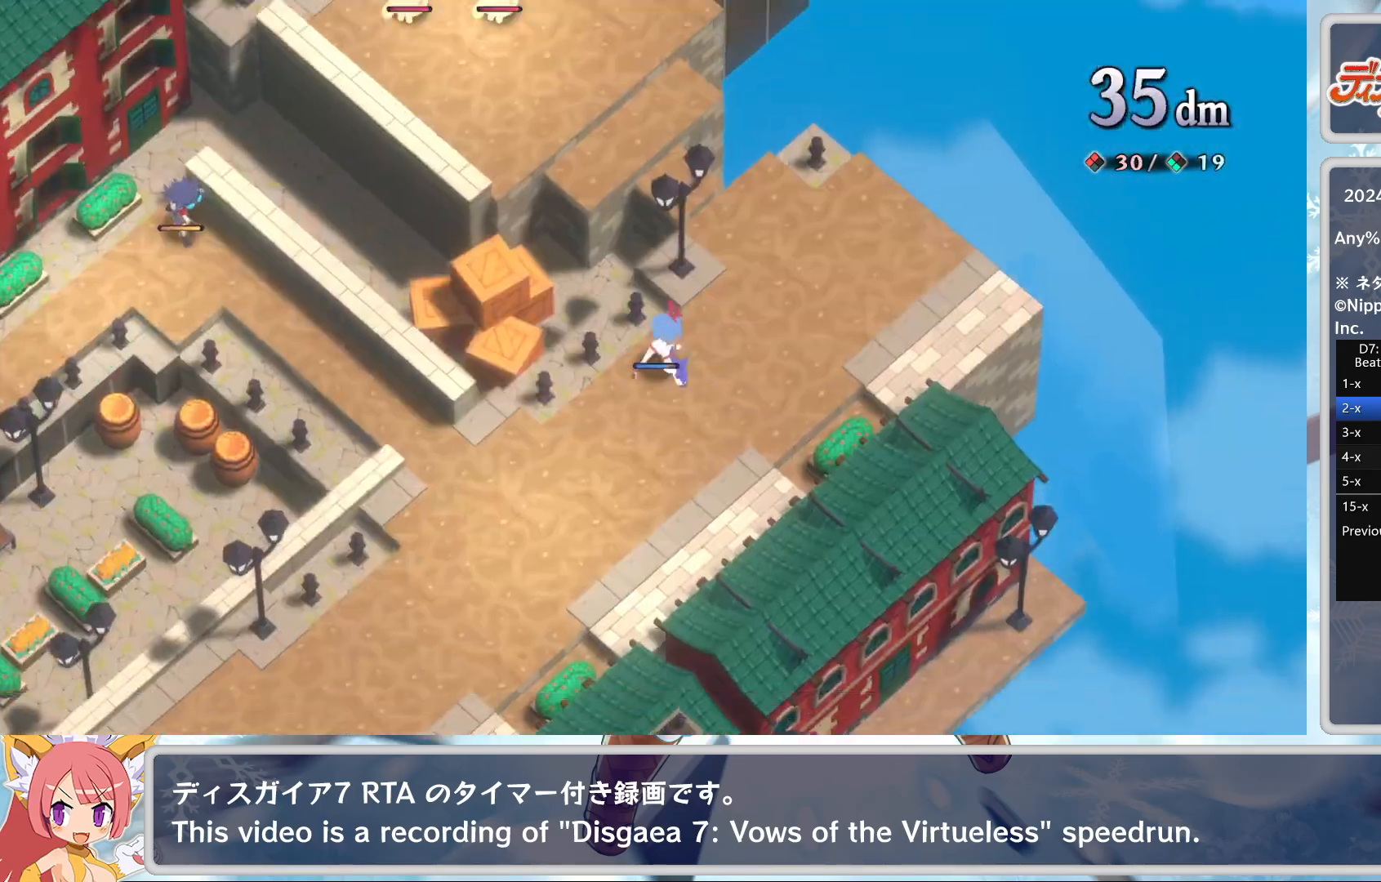
{"buttons": [], "left_stick": "center", "events": [[67, "CROSS", "up"], [333, "CROSS", "down"], [450, "CROSS", "up"], [450, "DPAD_DOWN", "down"], [500, "DPAD_DOWN", "up"]]}
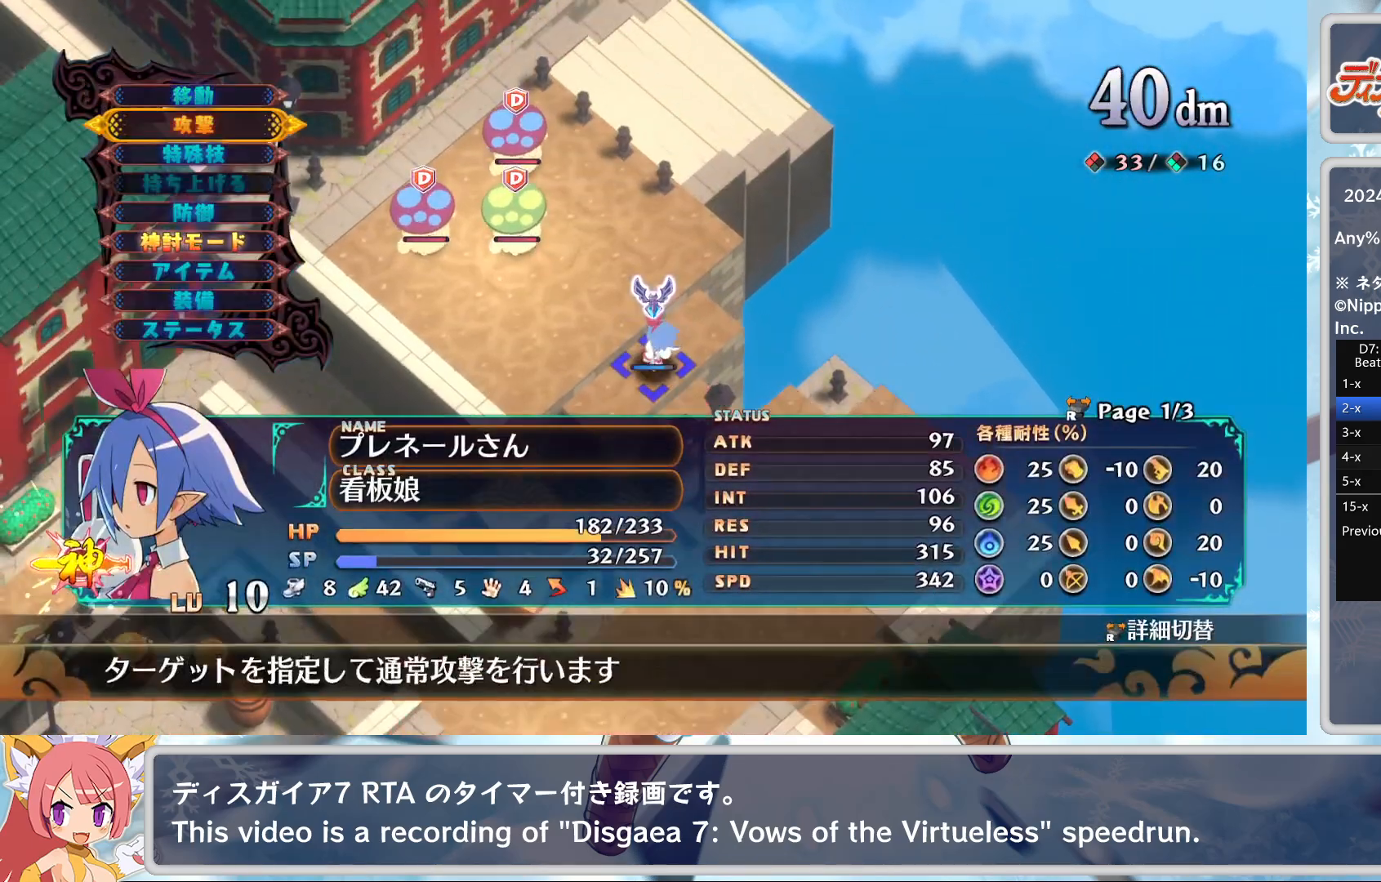
{"buttons": ["CROSS"], "left_stick": "center", "events": [[33, "CROSS", "down"], [83, "CROSS", "up"], [167, "CROSS", "down"], [250, "CROSS", "up"], [300, "TRIANGLE", "down"], [350, "DPAD_DOWN", "down"], [400, "CROSS", "down"], [400, "TRIANGLE", "up"], [450, "DPAD_DOWN", "up"]]}
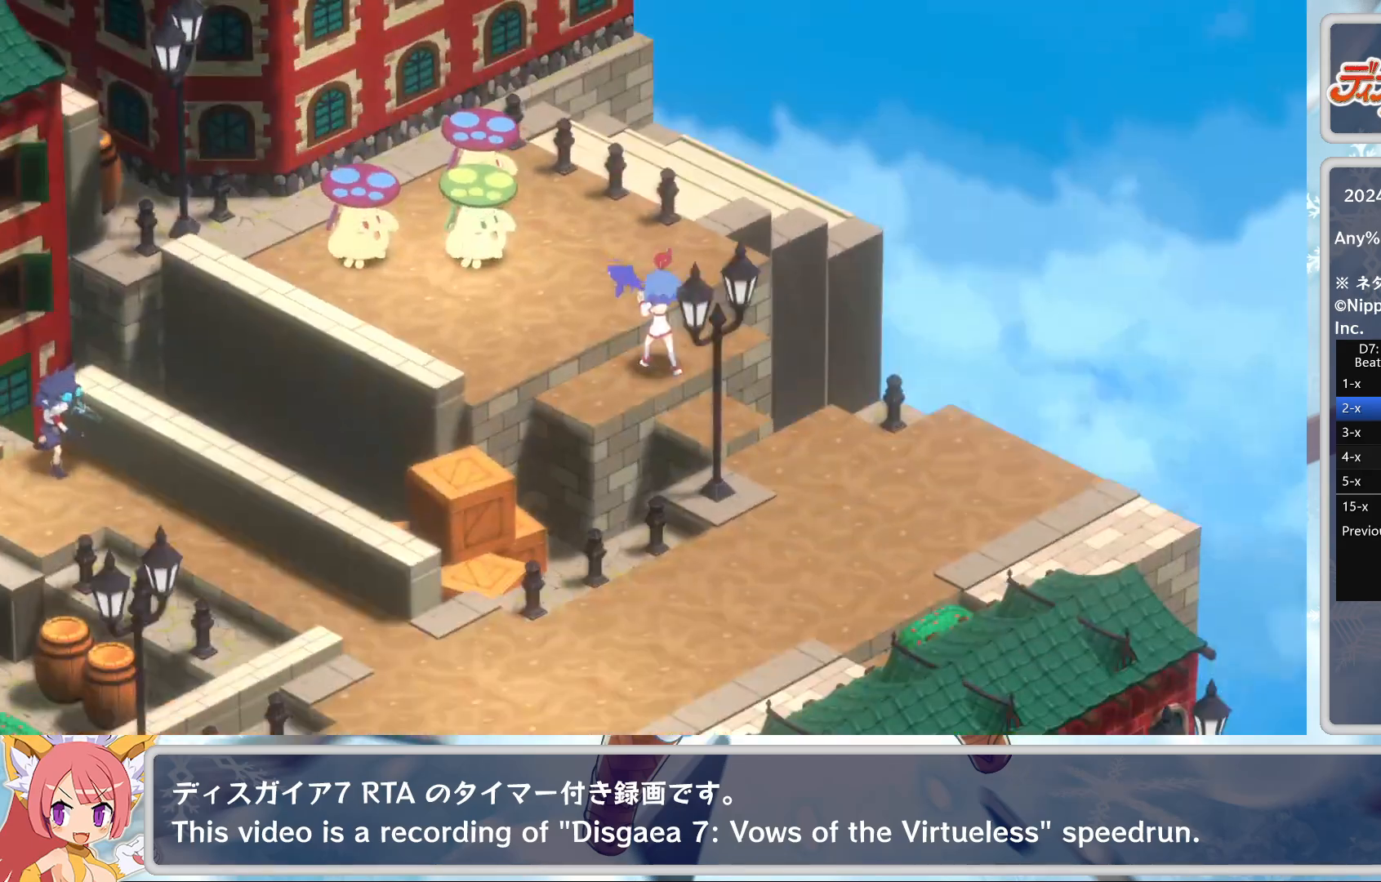
{"buttons": [], "left_stick": "center", "events": [[17, "CROSS", "up"]]}
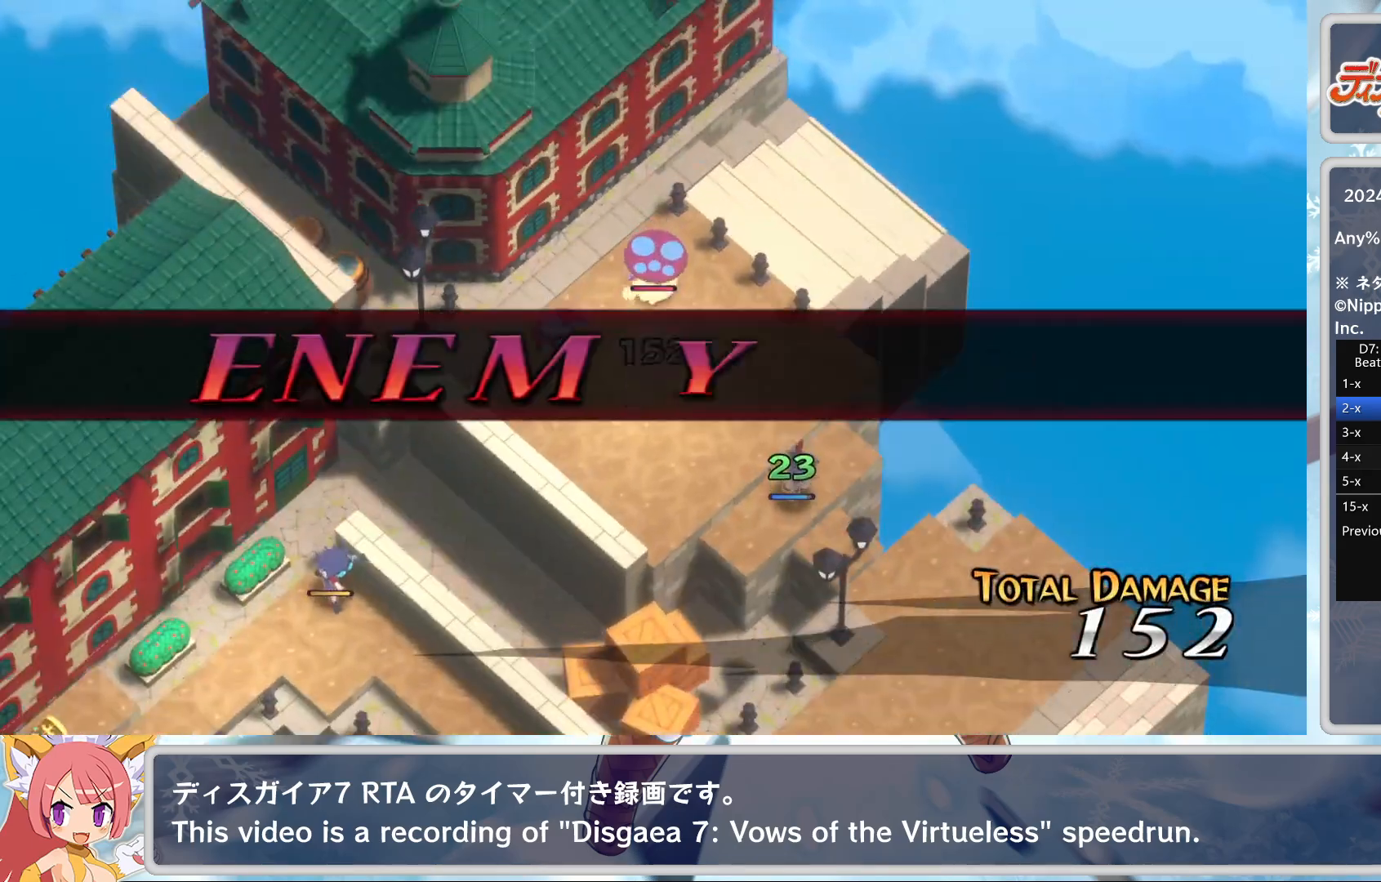
{"buttons": [], "left_stick": "center", "events": []}
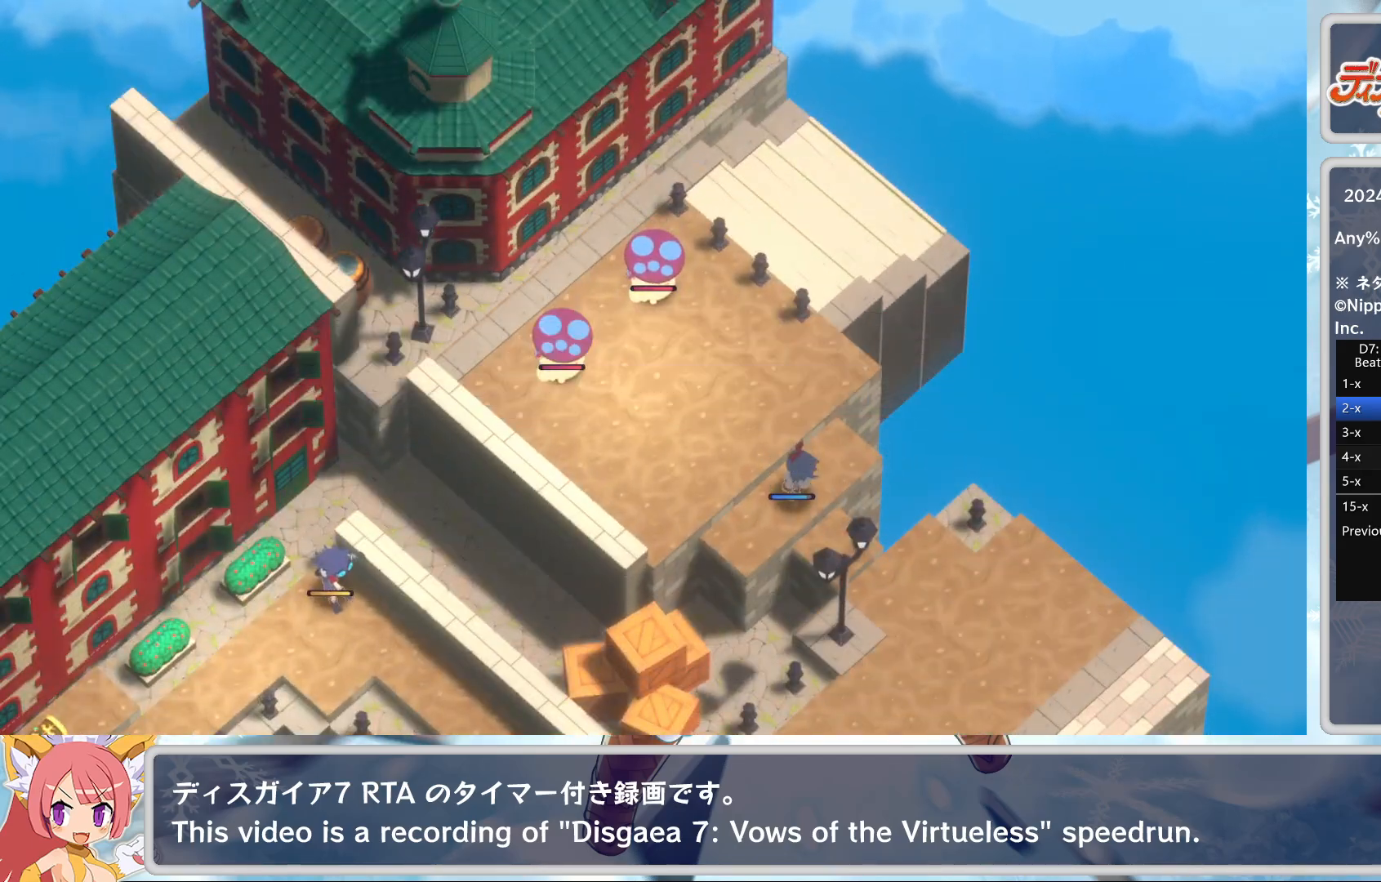
{"buttons": [], "left_stick": "center", "events": []}